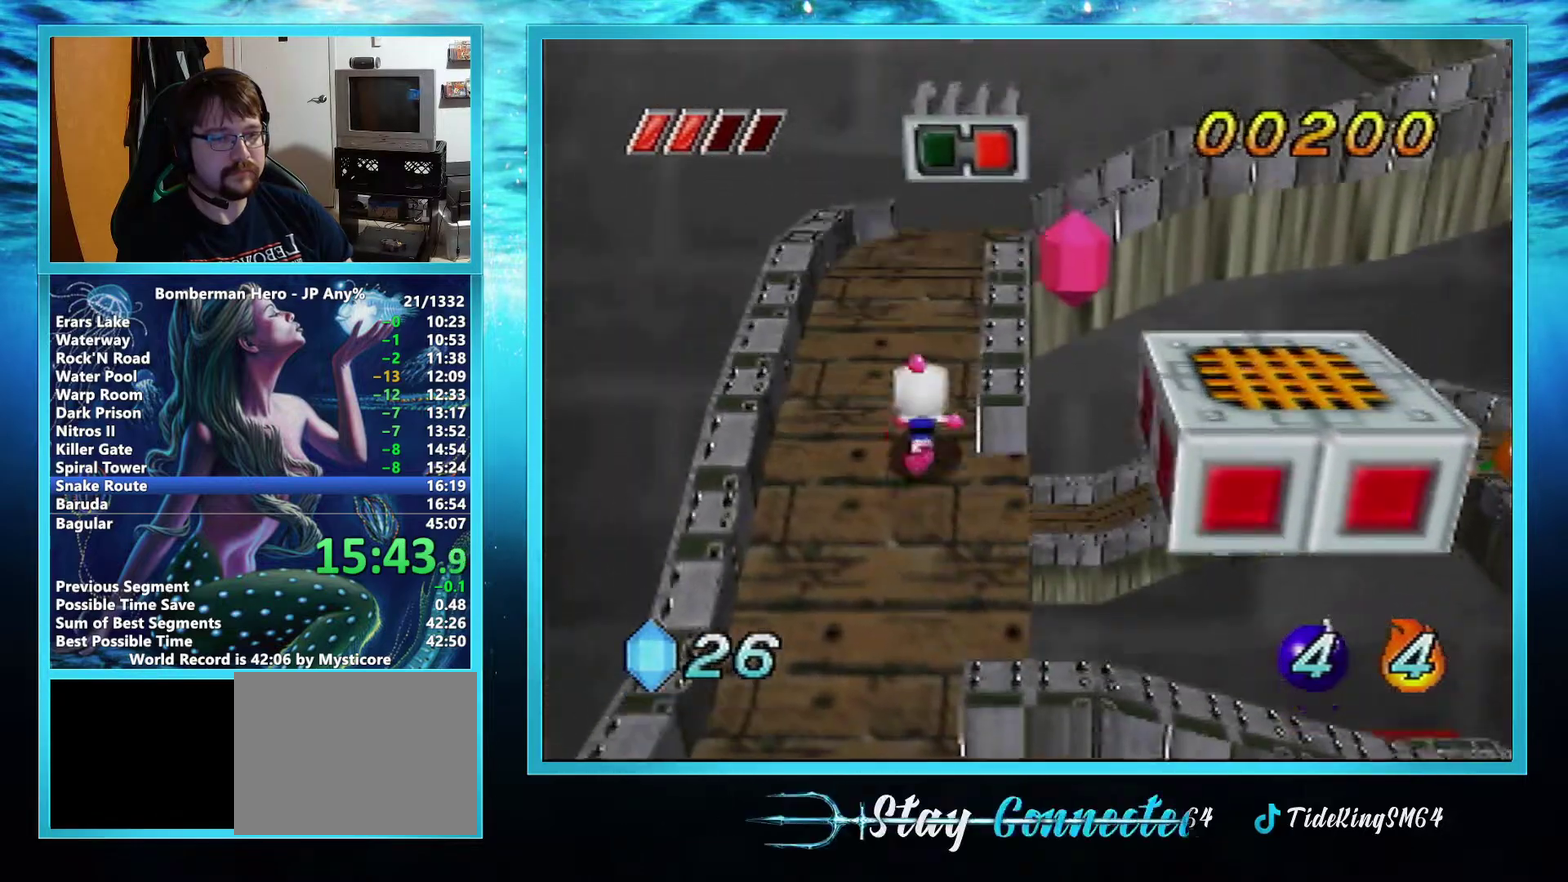
Gameplay with a controller (Nintendo layout); each line is a JSON object with the inputs held at the frame after it. "events" lists button and stick changes between this image and that frame as [ms after this image, input, new state], when the widget could be followed in between. Not read: L3 R3.
{"buttons": ["B"], "left_stick": "up", "events": [[484, "B", "down"]]}
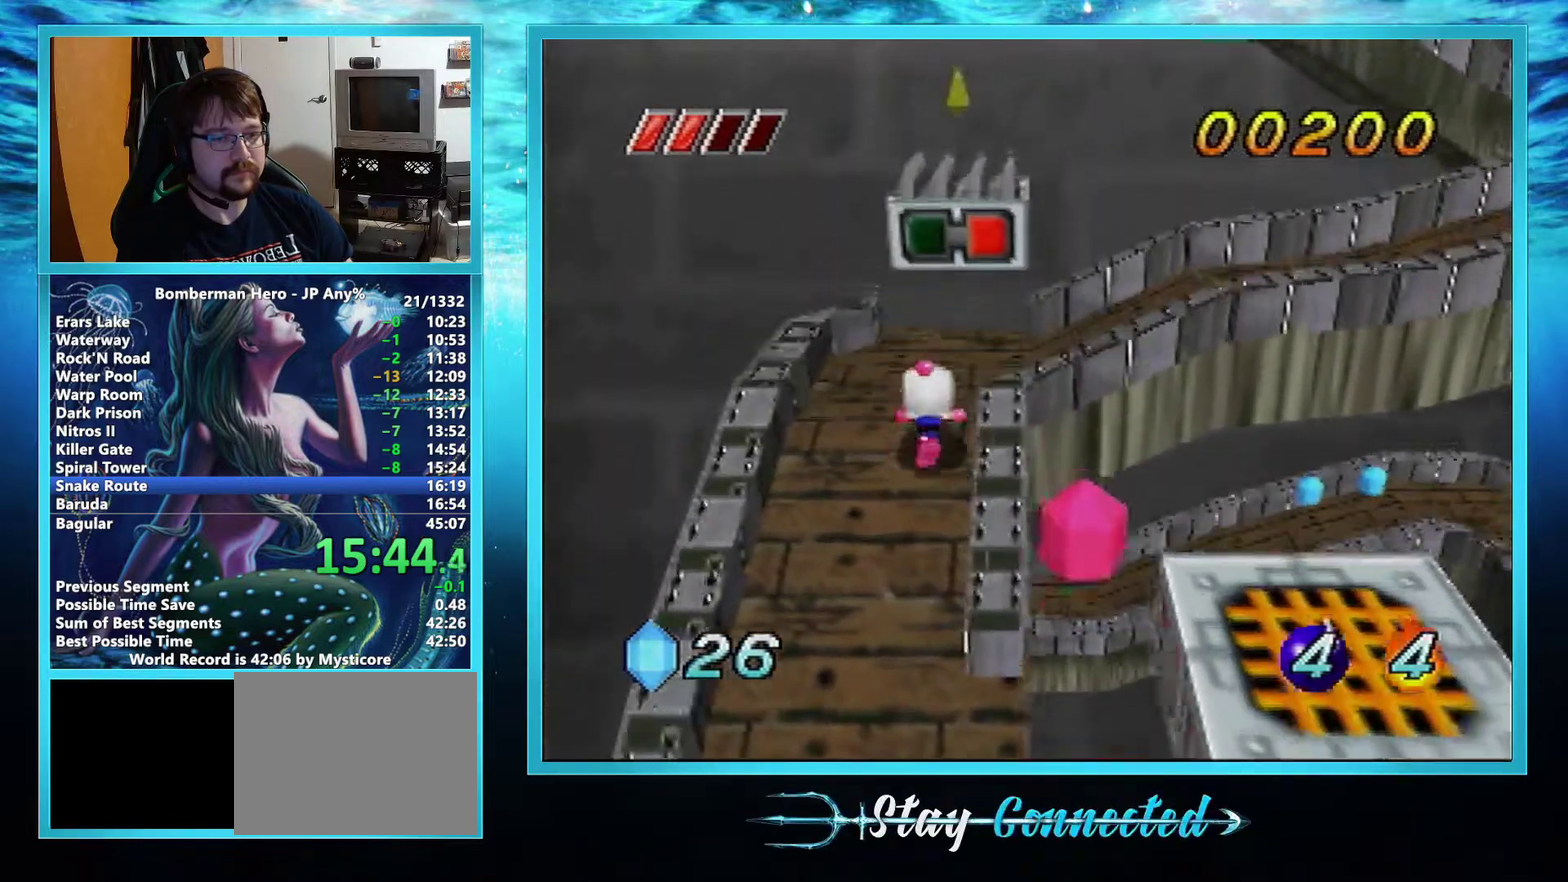
{"buttons": [], "left_stick": "right", "events": [[84, "B", "up"], [134, "left_stick", "center"], [501, "left_stick", "right"]]}
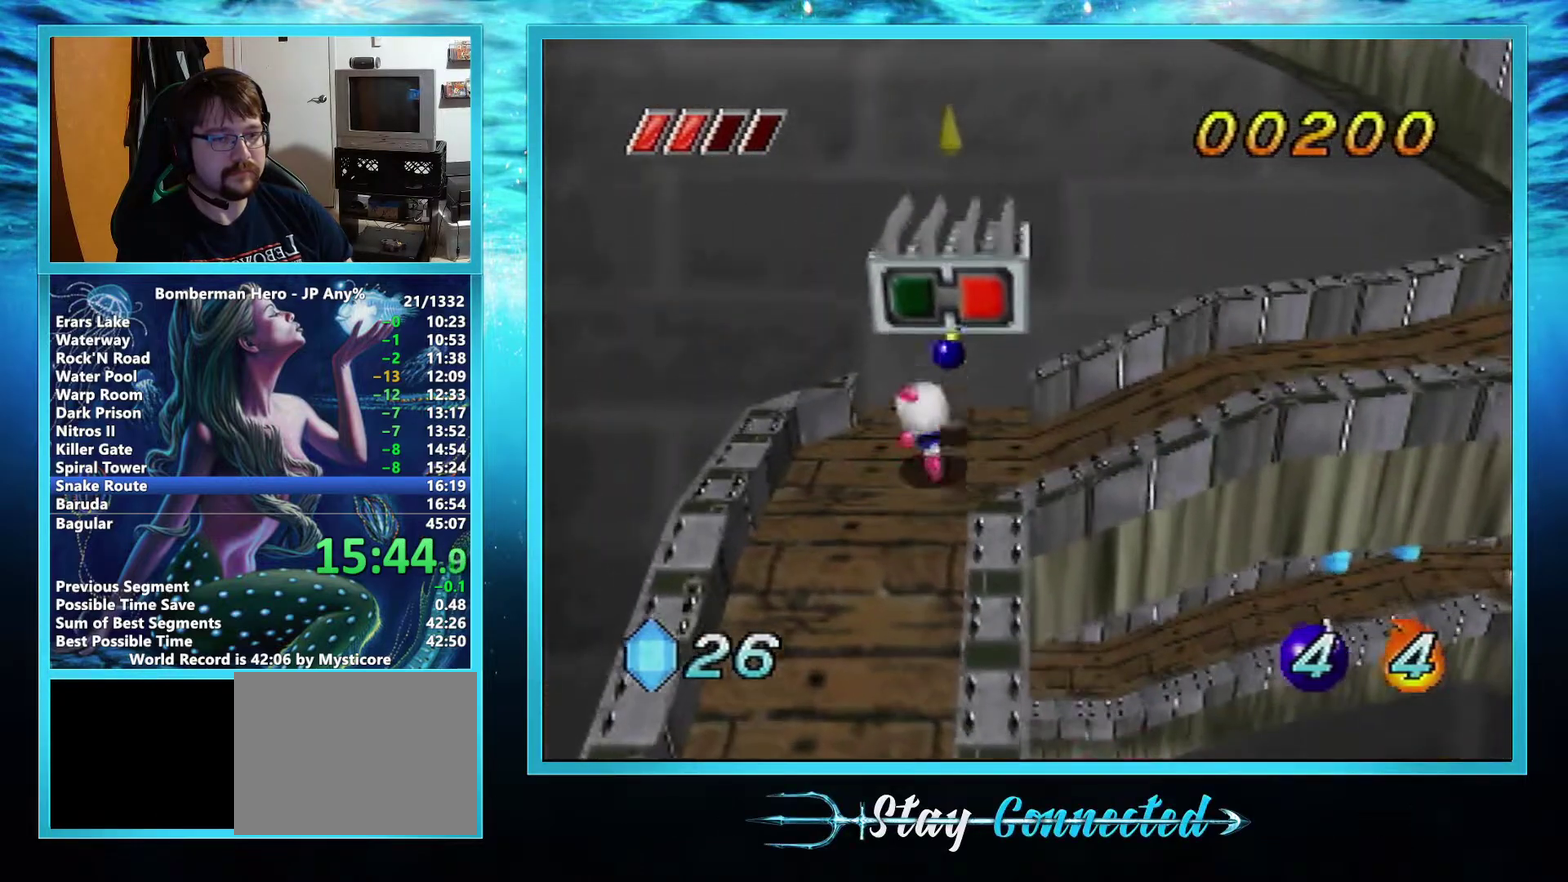
{"buttons": [], "left_stick": "left", "events": [[50, "R1", "down"], [66, "left_stick", "center"], [167, "R1", "up"], [350, "left_stick", "left"]]}
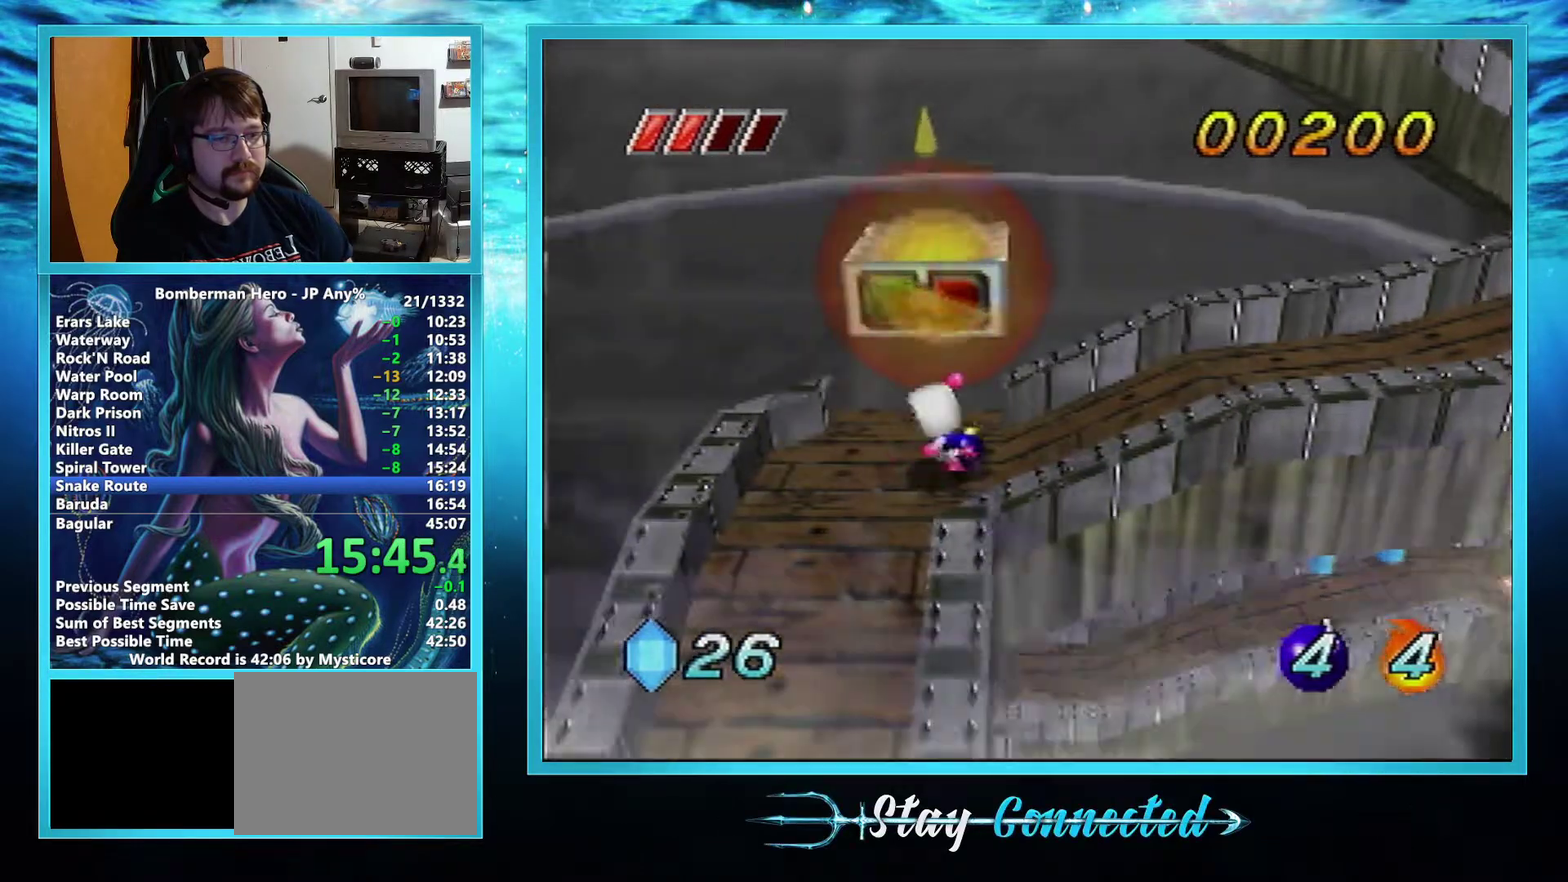
{"buttons": [], "left_stick": "right", "events": [[150, "left_stick", "right"]]}
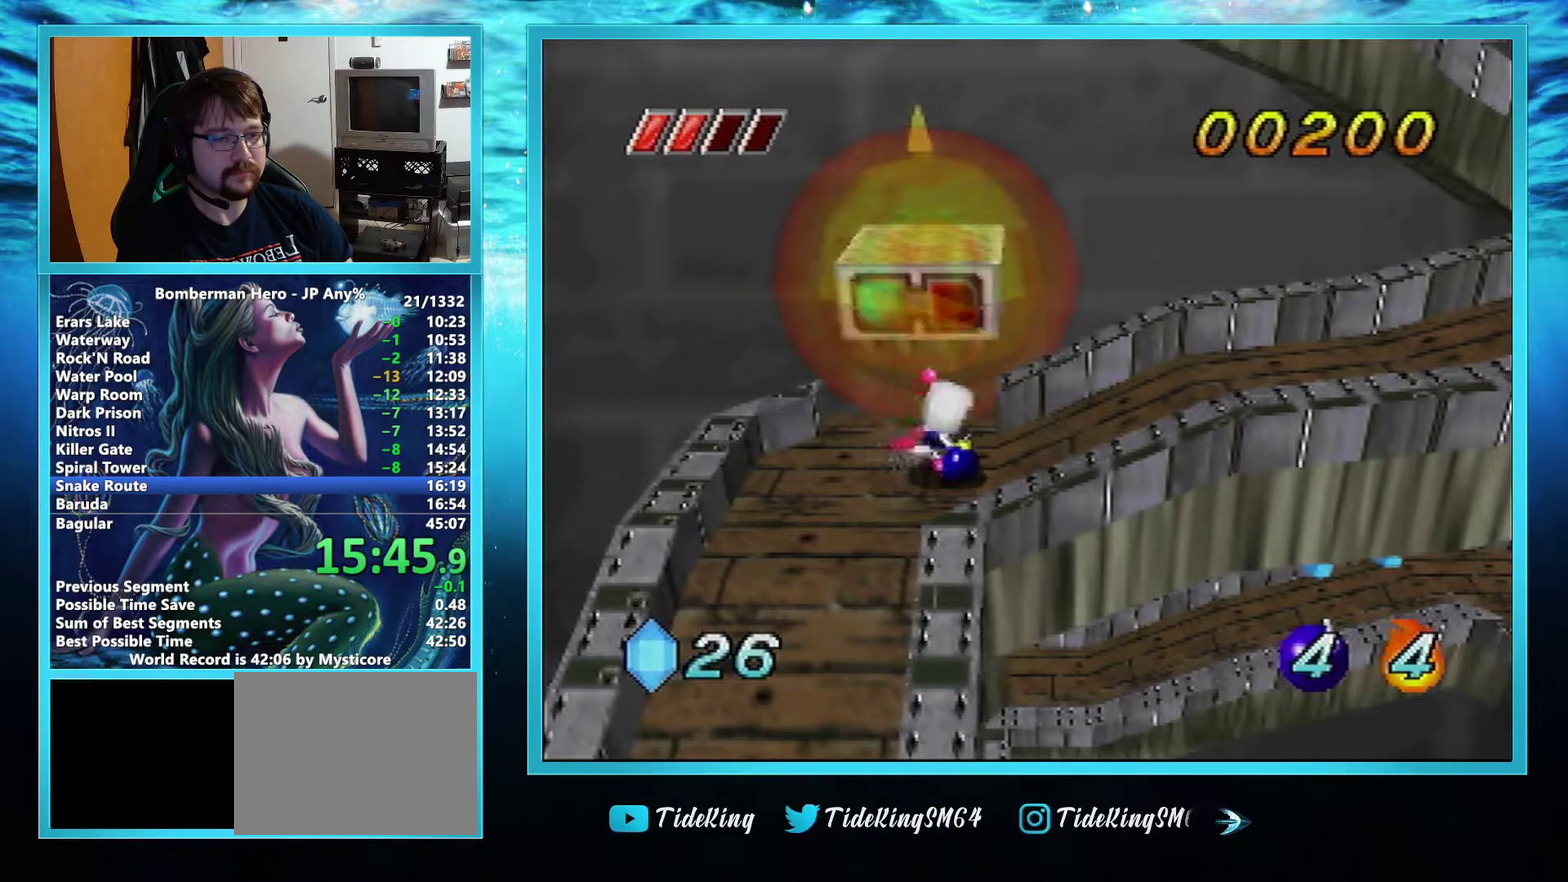
{"buttons": [], "left_stick": "up-left", "events": [[150, "left_stick", "left"], [467, "left_stick", "up-left"]]}
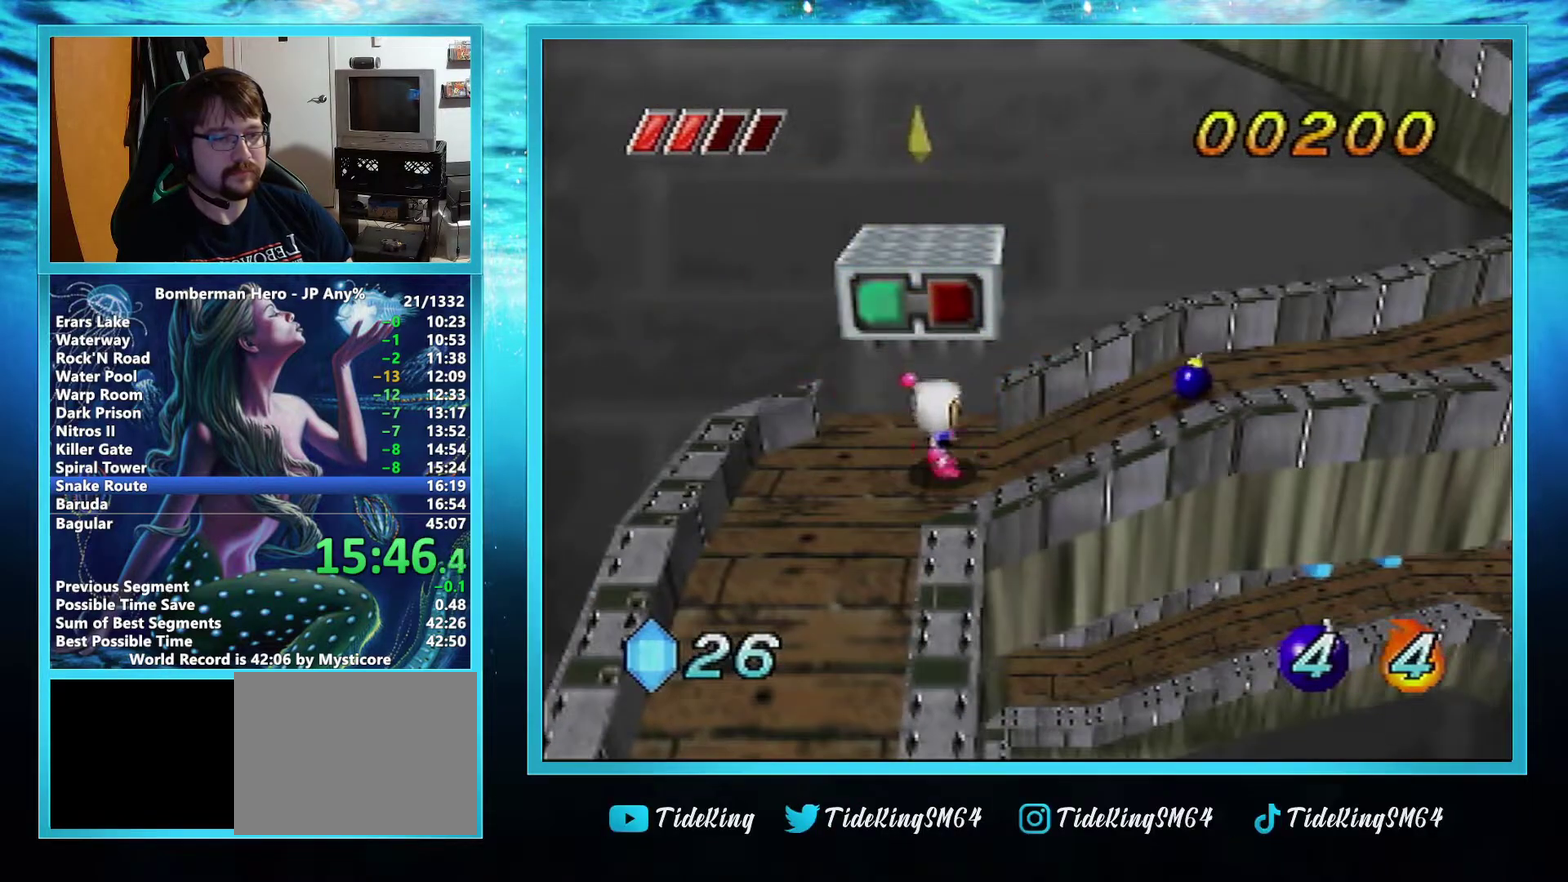
{"buttons": ["A"], "left_stick": "up", "events": [[50, "left_stick", "up"], [267, "A", "down"]]}
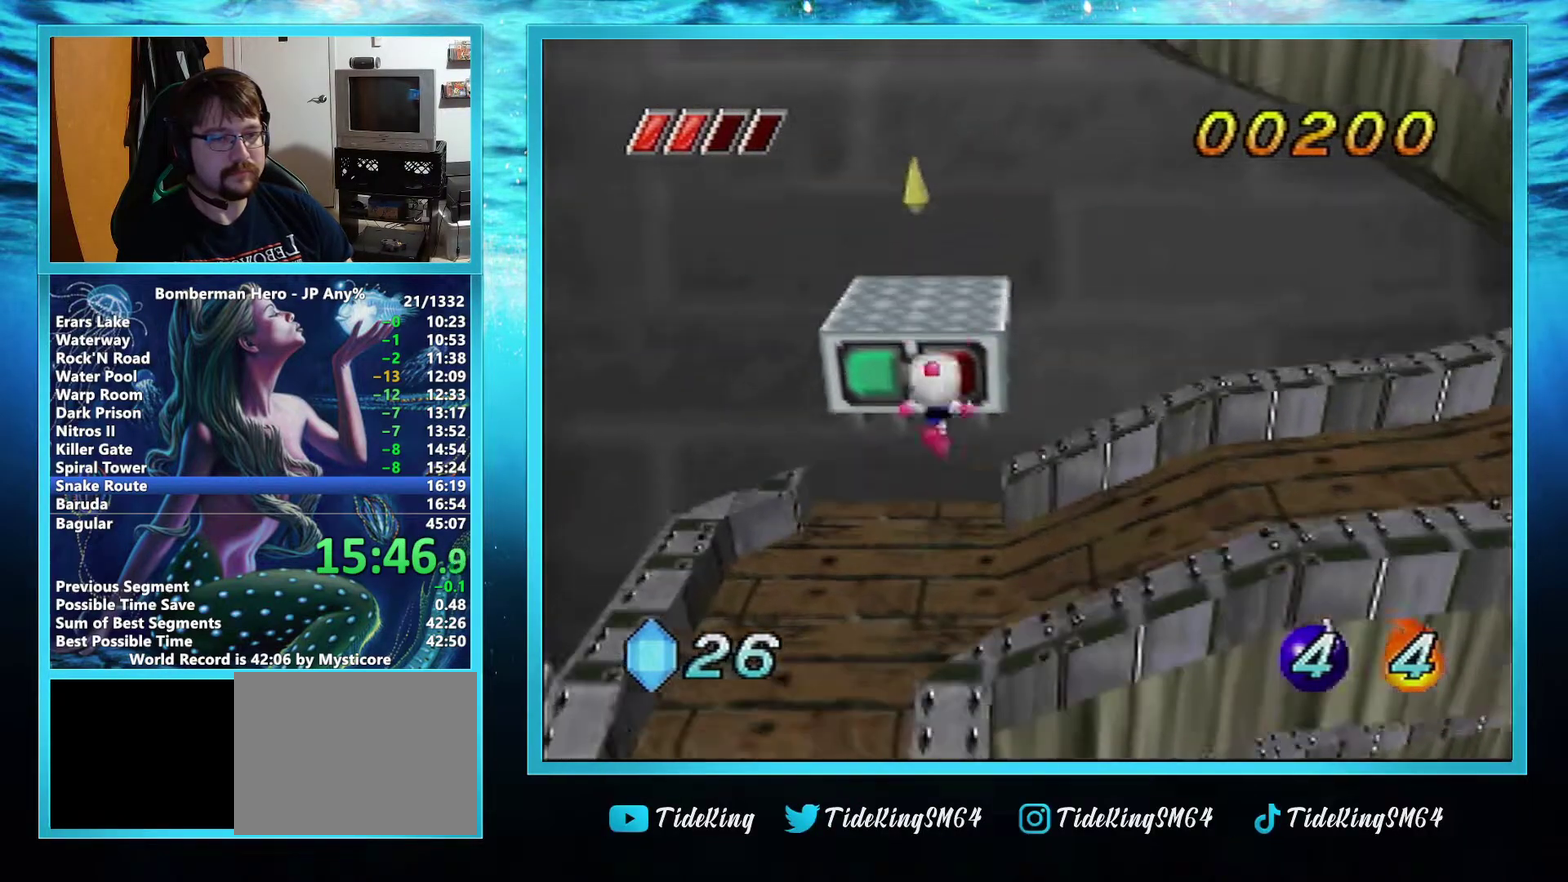
{"buttons": [], "left_stick": "down", "events": [[150, "A", "up"], [167, "left_stick", "center"], [267, "left_stick", "down"]]}
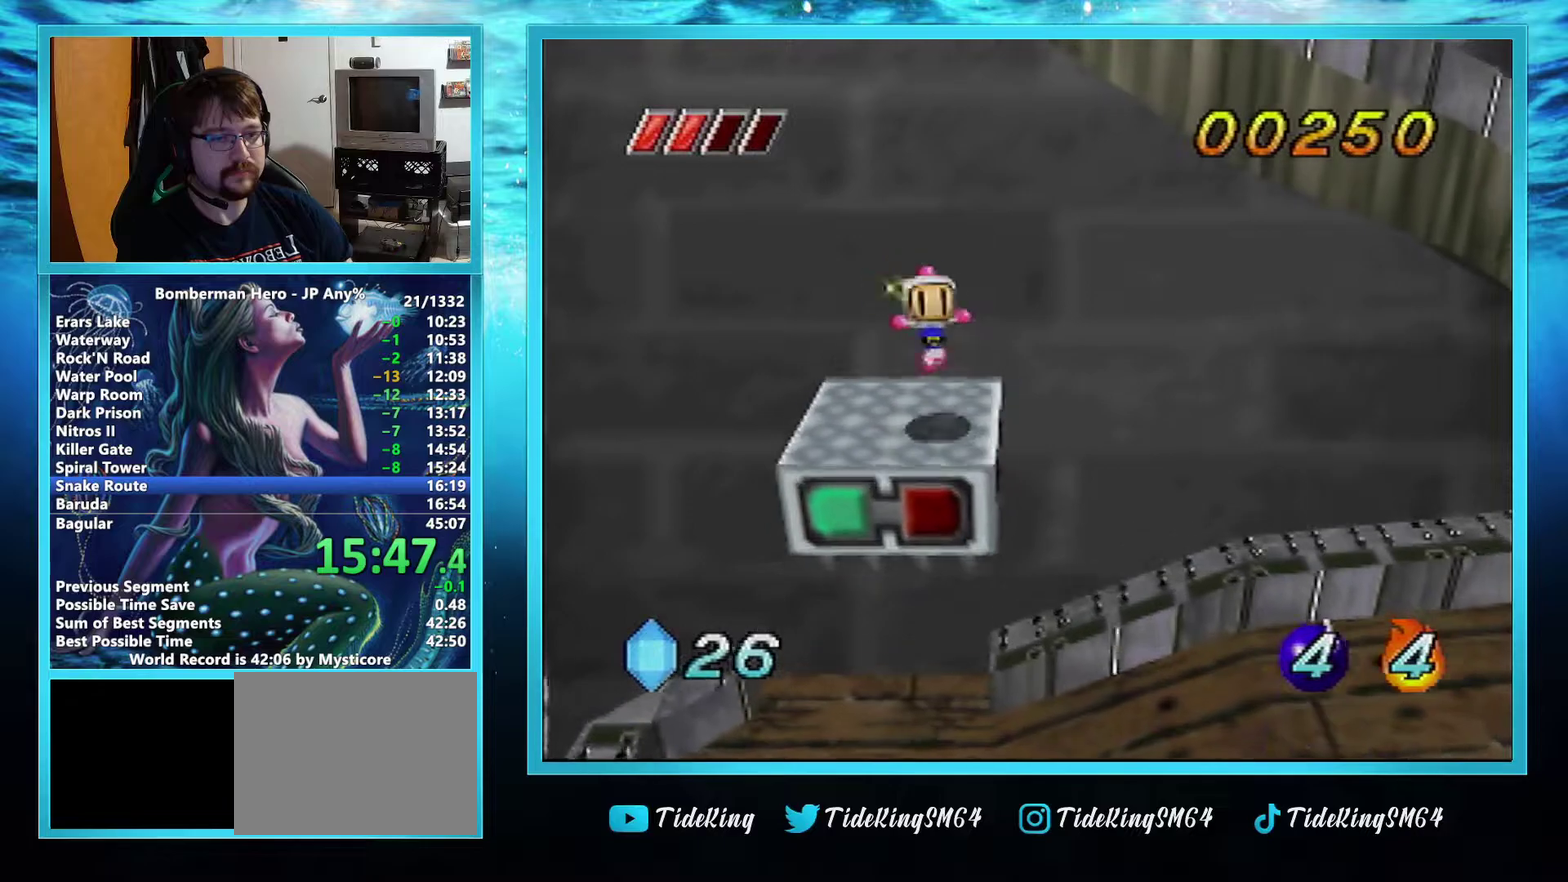
{"buttons": [], "left_stick": "down", "events": [[117, "left_stick", "down-left"], [234, "left_stick", "down"]]}
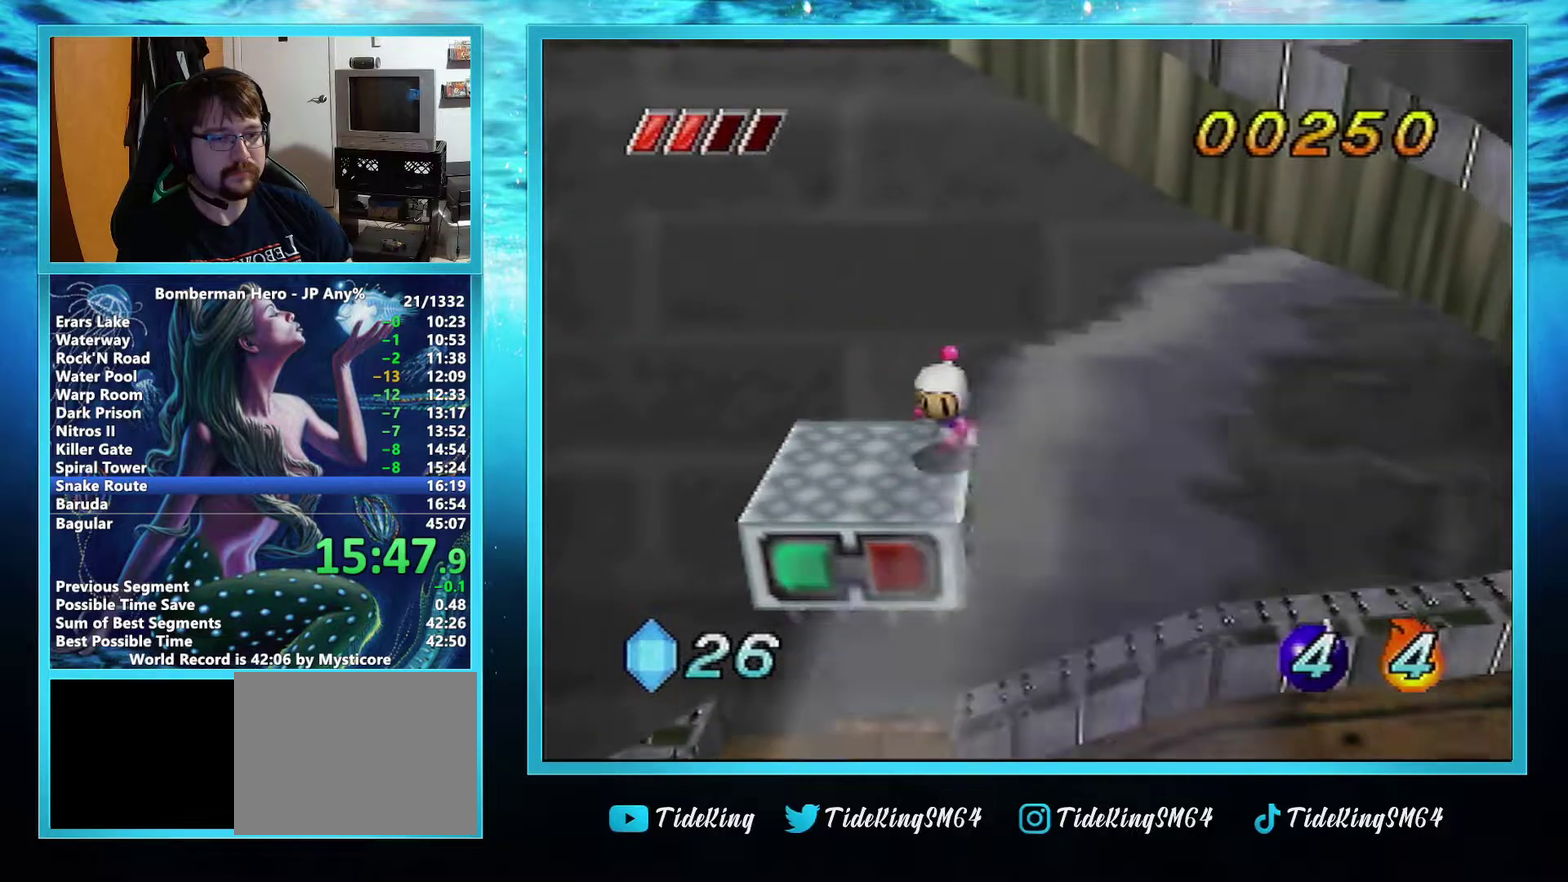
{"buttons": [], "left_stick": "down-right", "events": [[100, "R1", "down"], [200, "R1", "up"], [450, "left_stick", "down-right"]]}
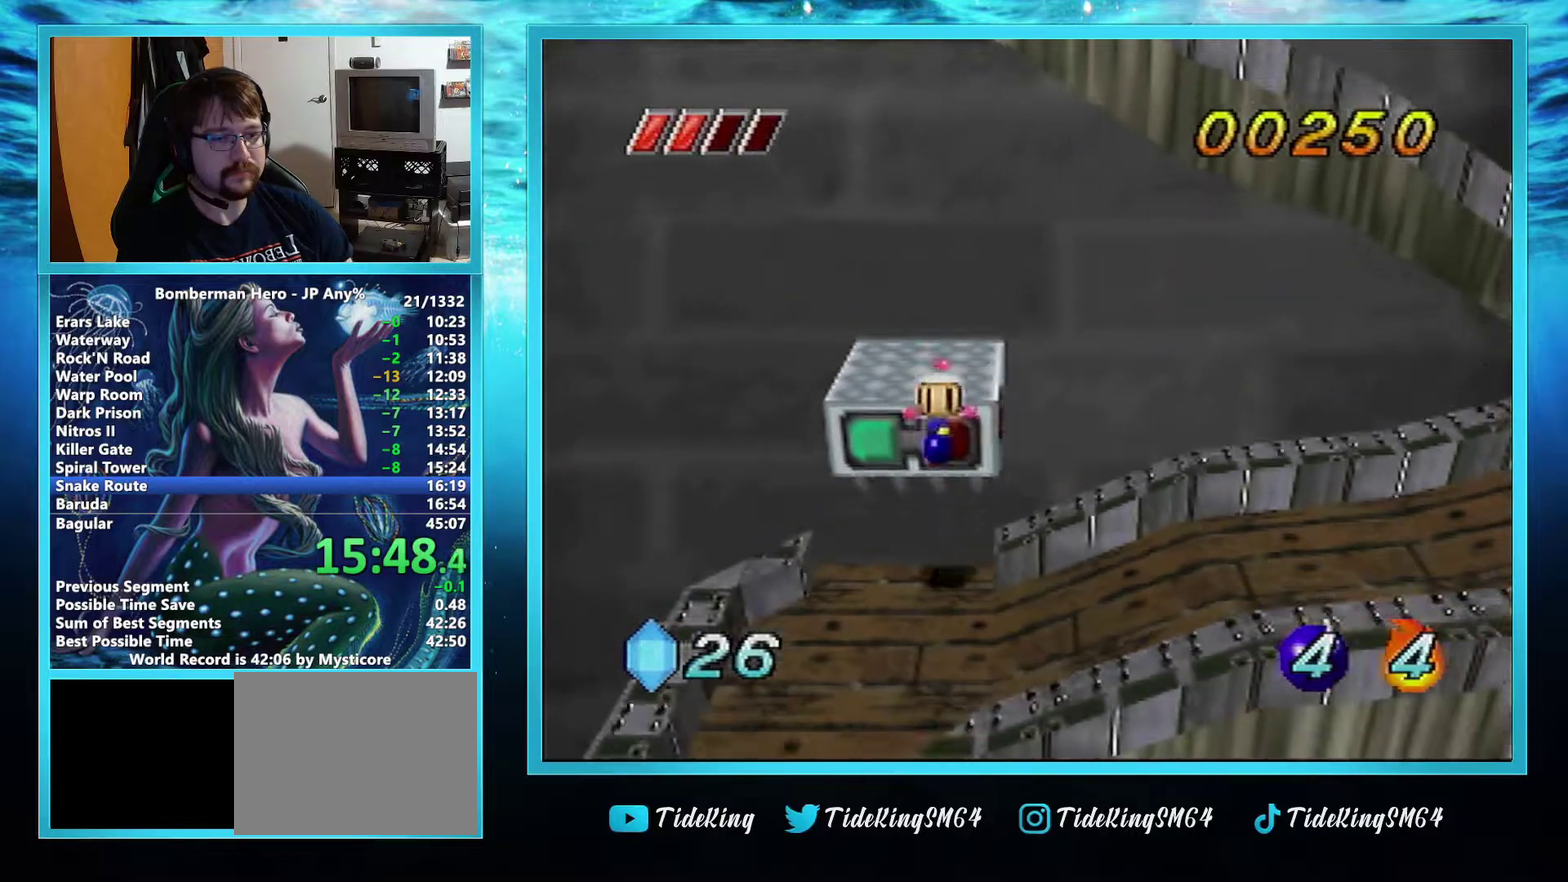
{"buttons": ["A"], "left_stick": "down", "events": [[334, "left_stick", "down"], [351, "A", "down"]]}
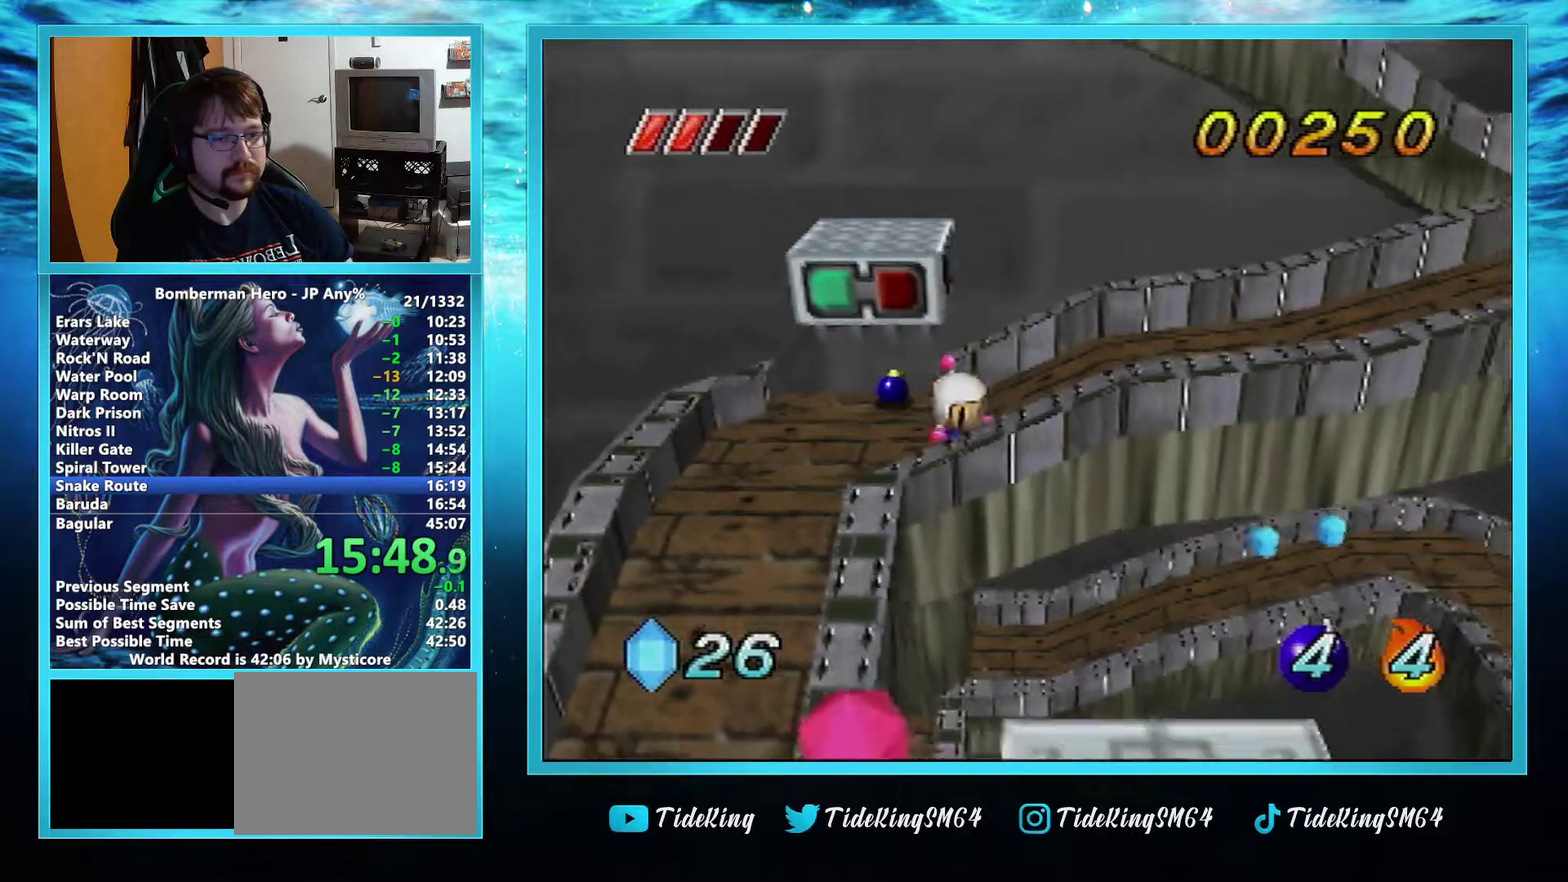
{"buttons": ["A"], "left_stick": "down", "events": []}
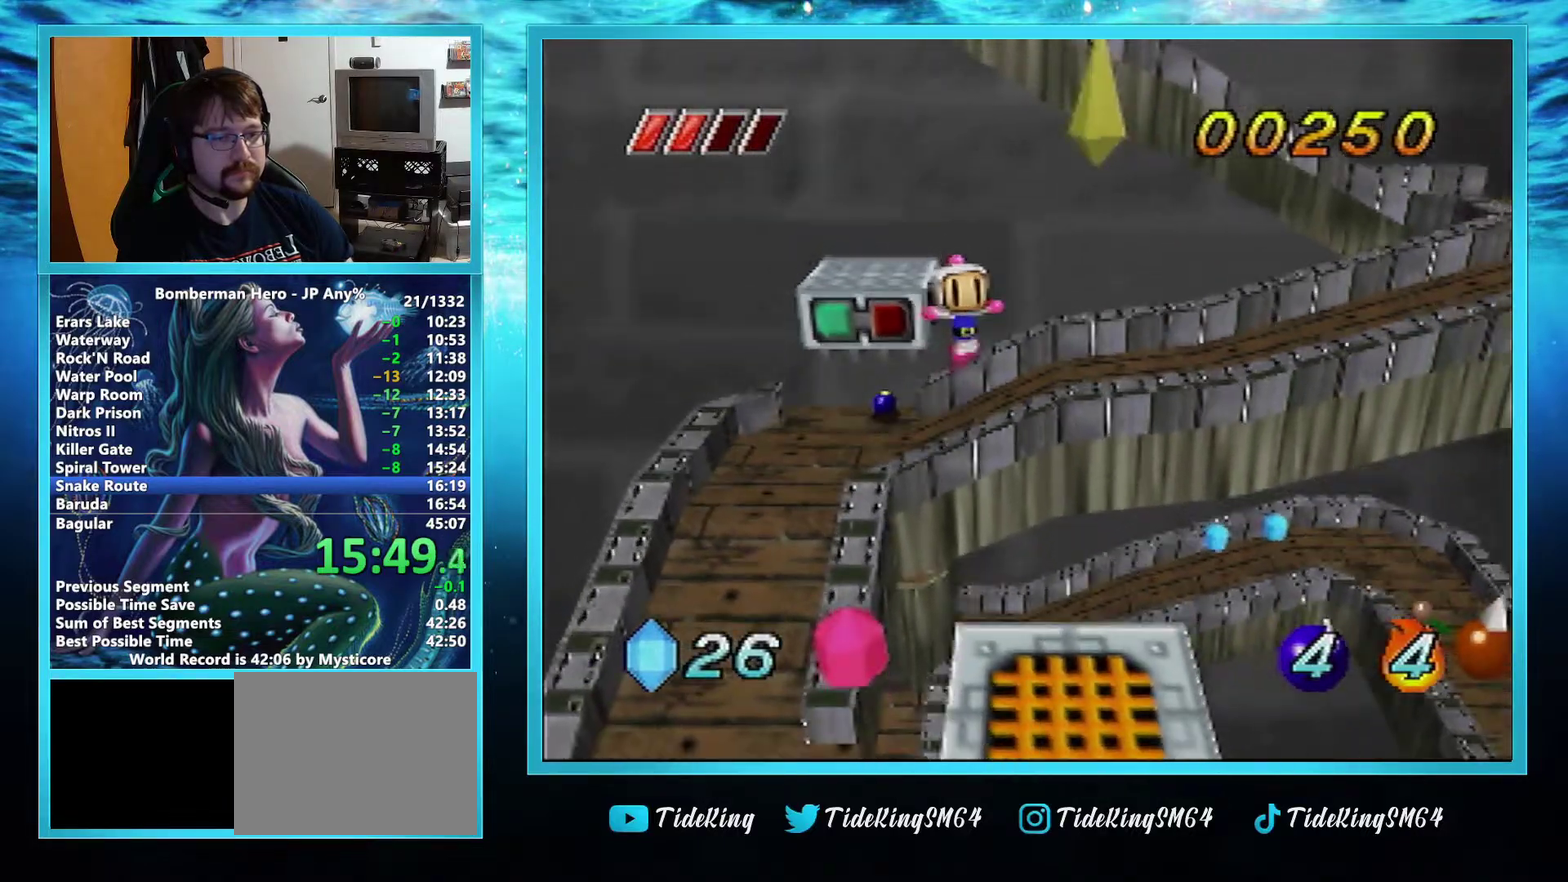
{"buttons": [], "left_stick": "center", "events": [[234, "A", "up"], [367, "left_stick", "center"]]}
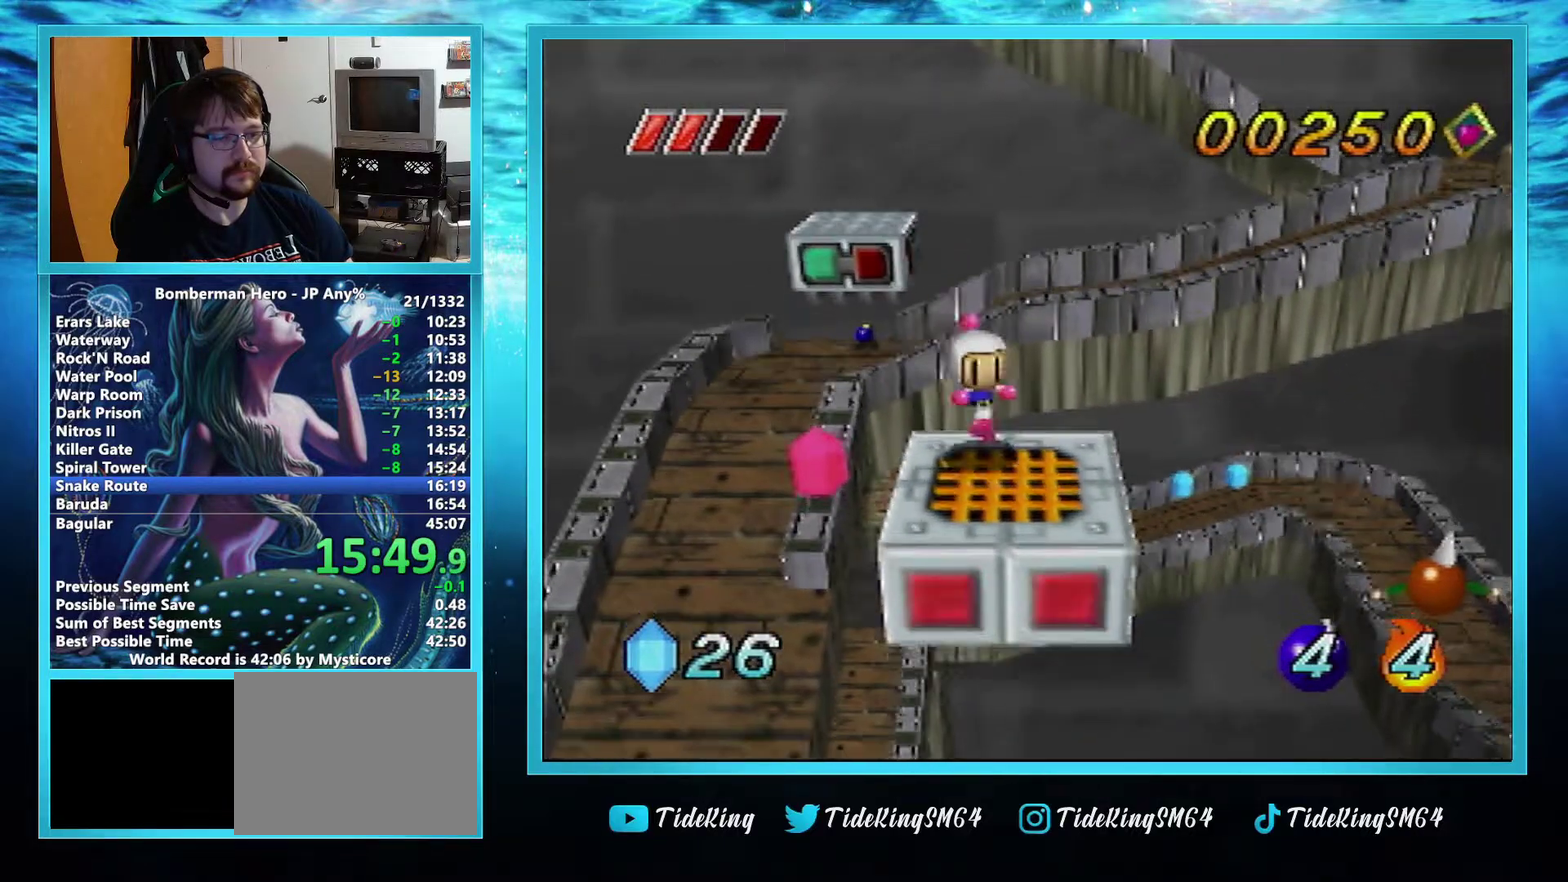
{"buttons": [], "left_stick": "center", "events": []}
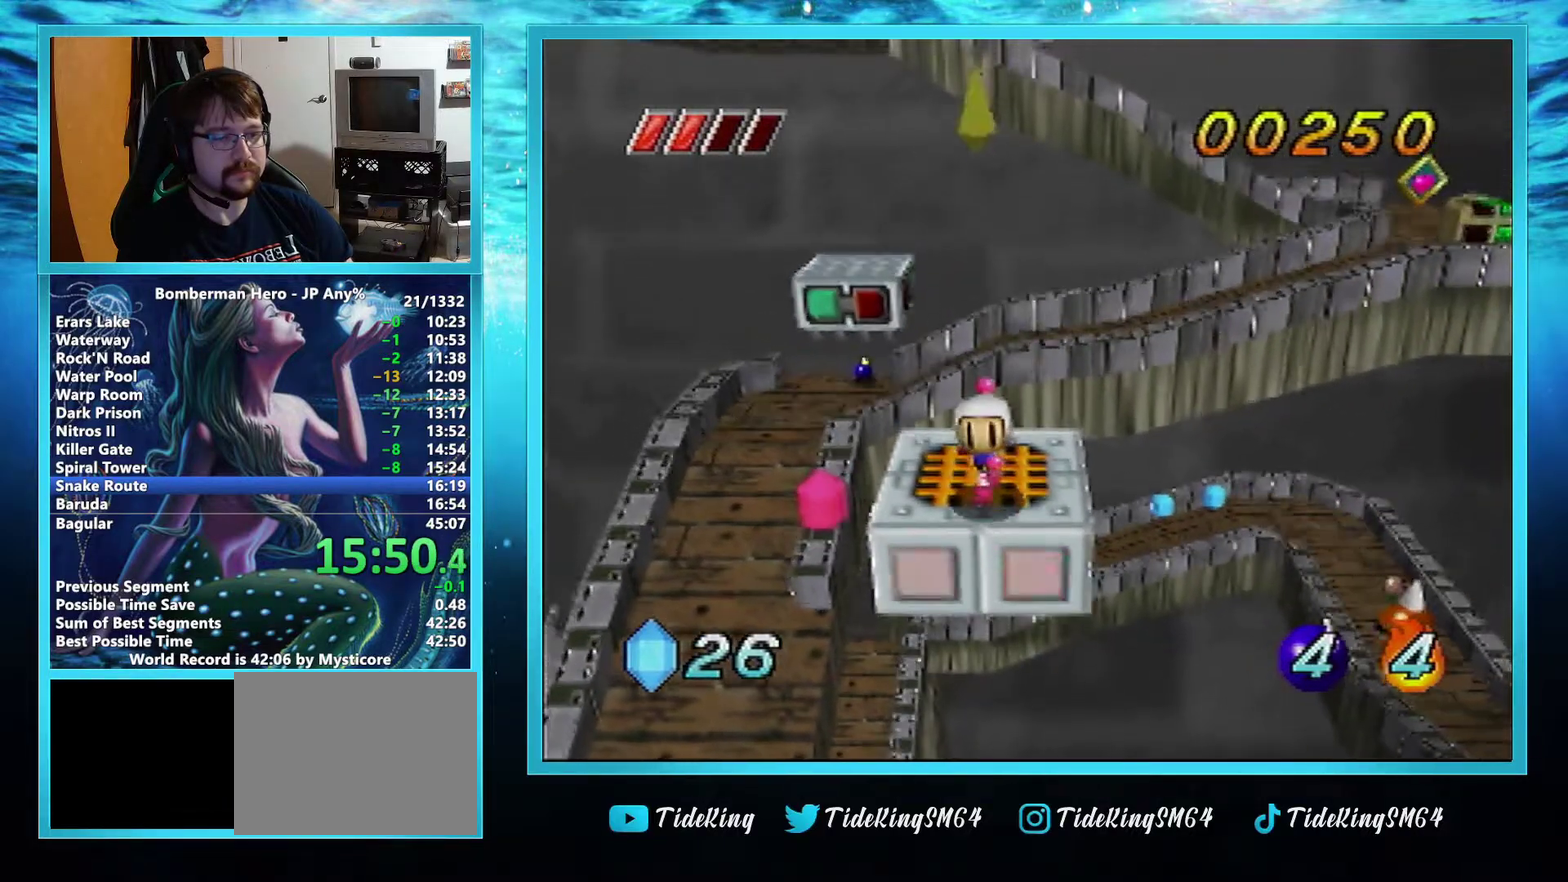
{"buttons": [], "left_stick": "center", "events": []}
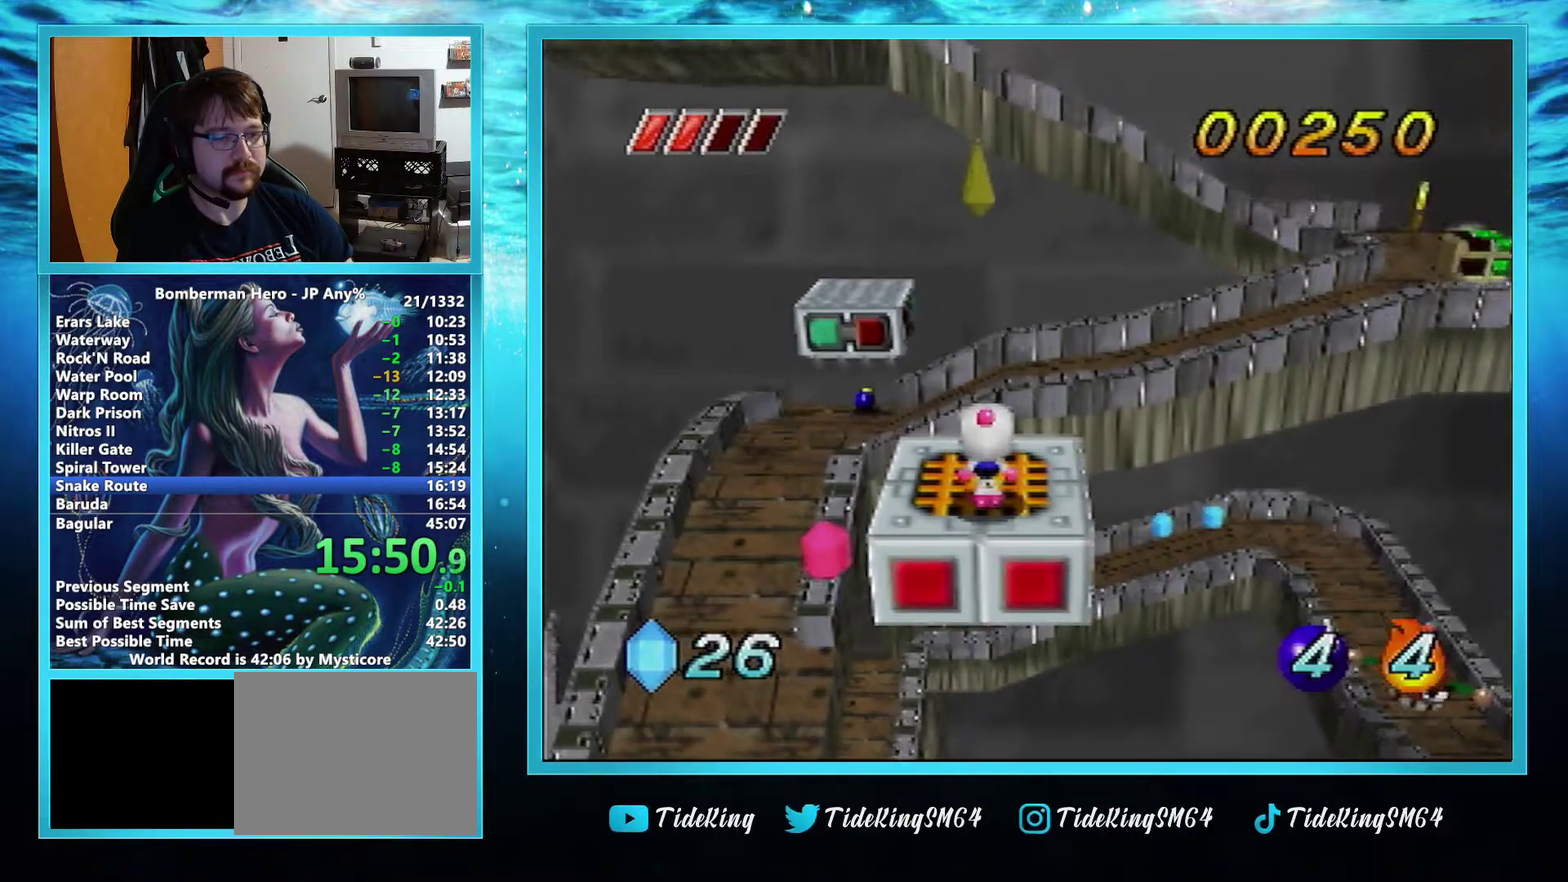
{"buttons": ["A"], "left_stick": "up", "events": [[434, "A", "down"], [467, "left_stick", "up"]]}
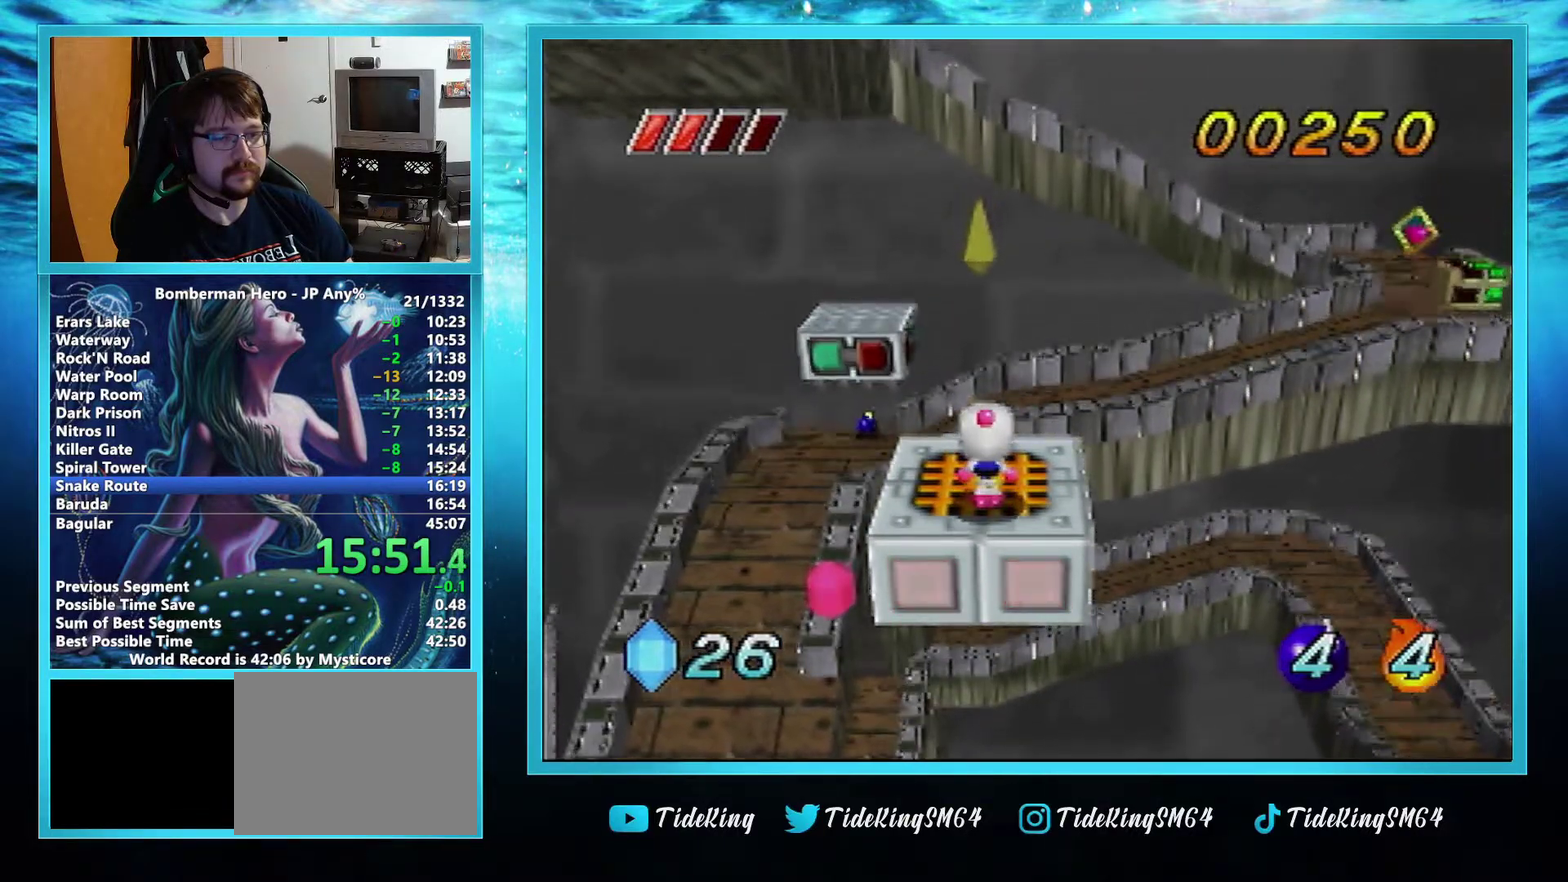
{"buttons": [], "left_stick": "up", "events": [[334, "R1", "down"], [467, "A", "up"], [501, "R1", "up"]]}
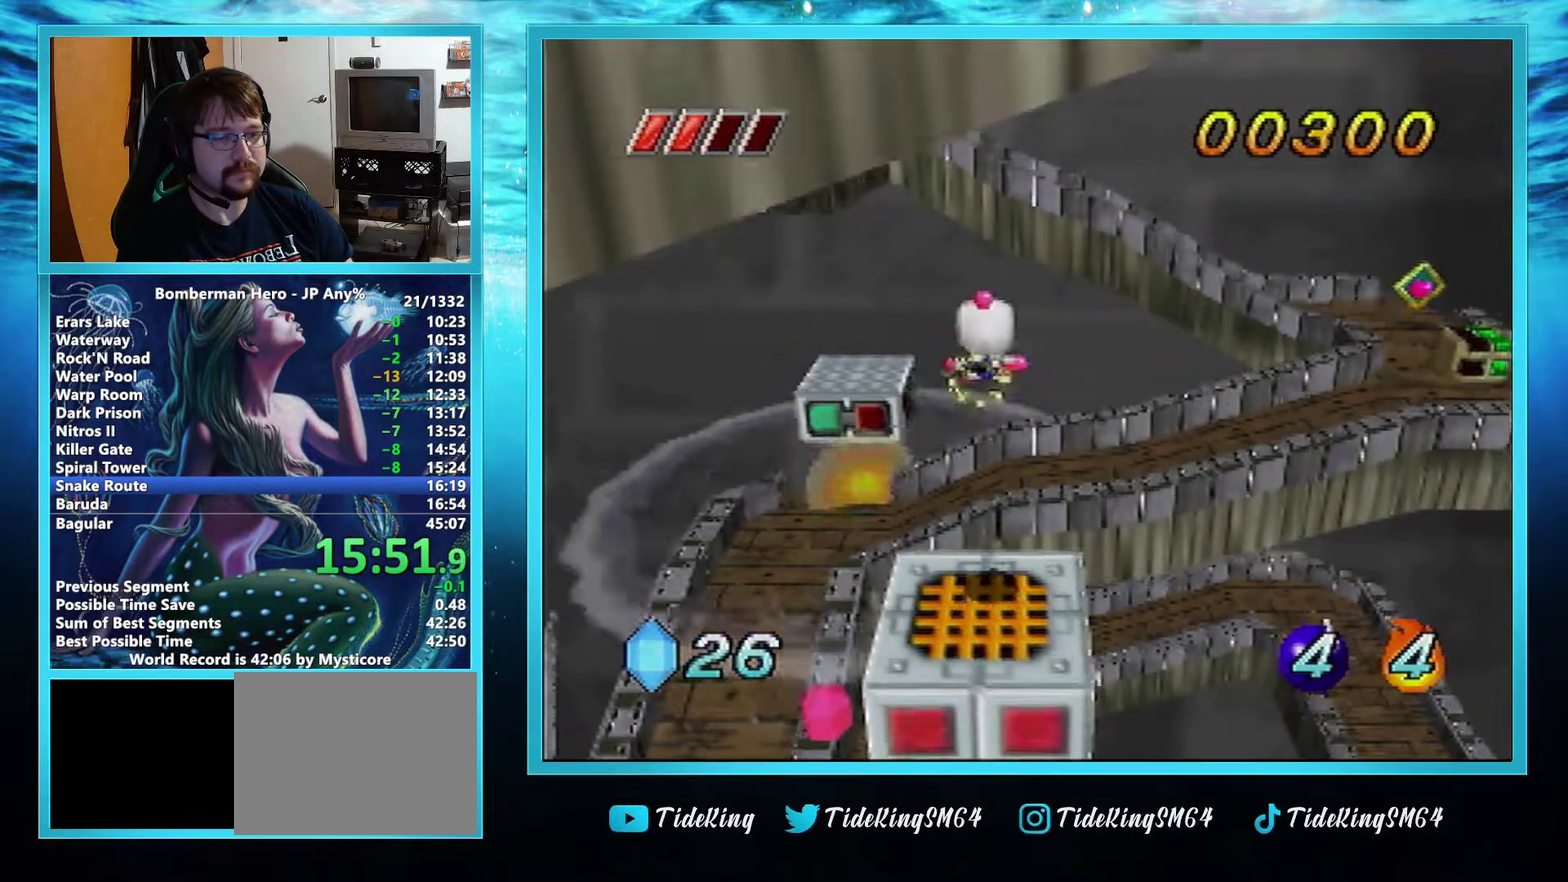
{"buttons": [], "left_stick": "up", "events": []}
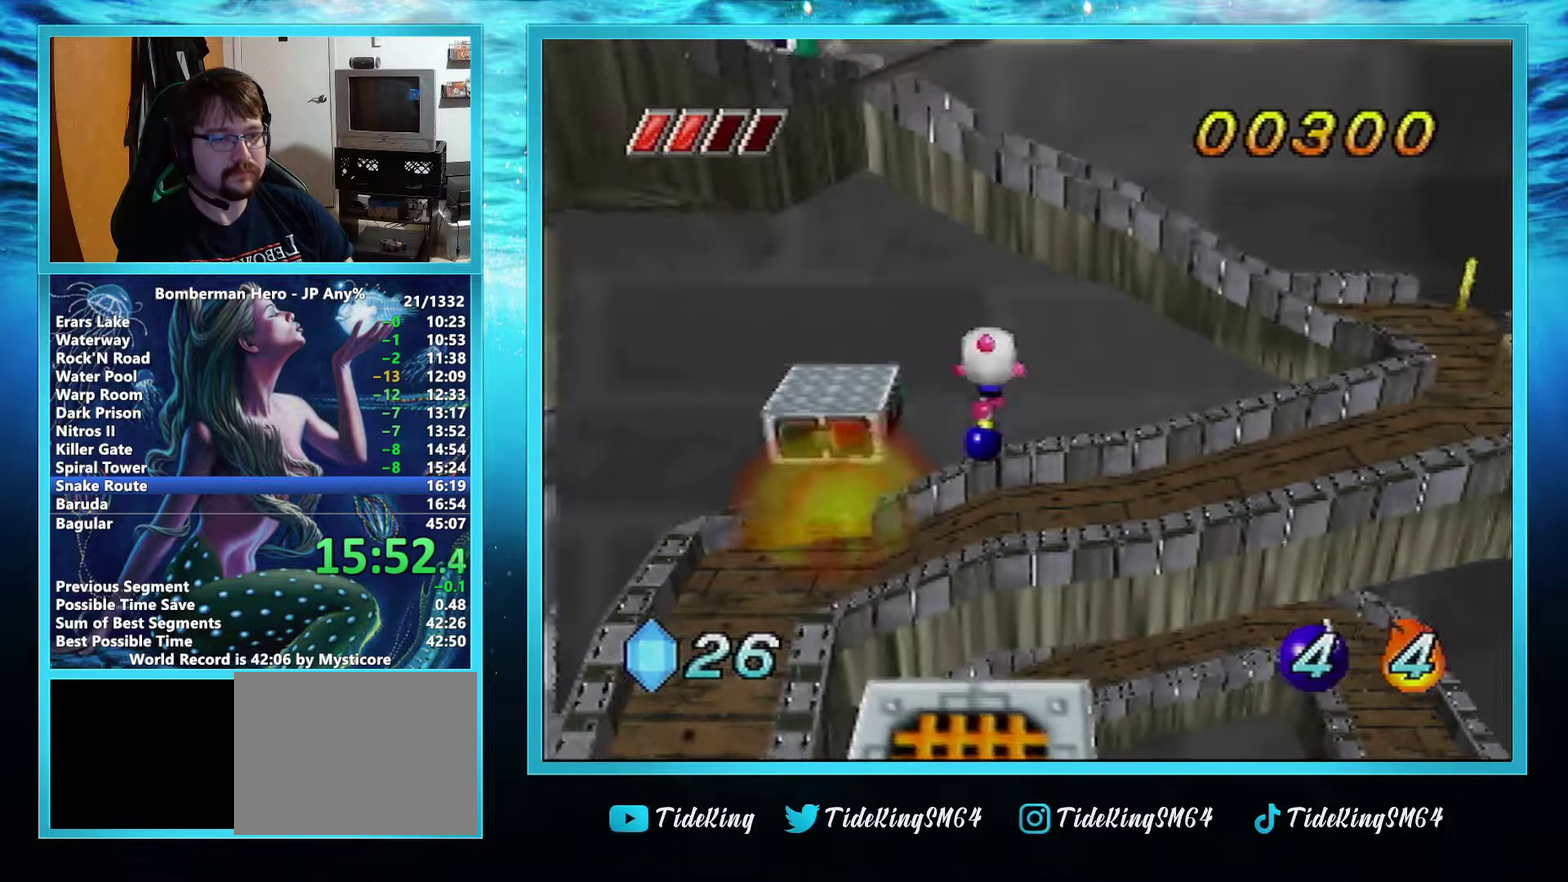
{"buttons": [], "left_stick": "right", "events": [[167, "left_stick", "up-right"], [417, "left_stick", "right"]]}
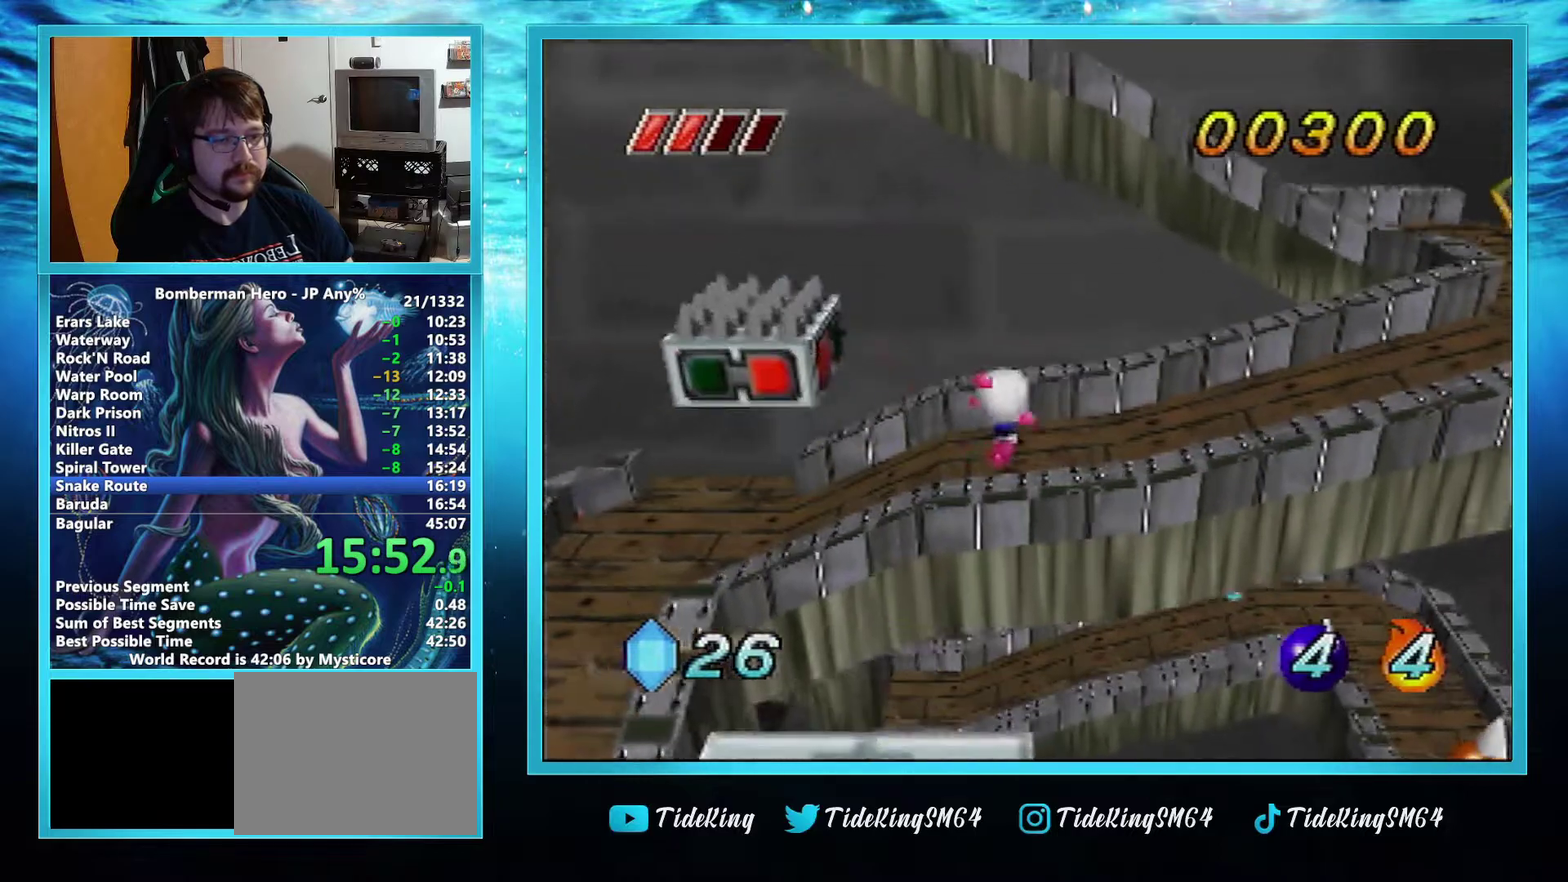
{"buttons": [], "left_stick": "right", "events": []}
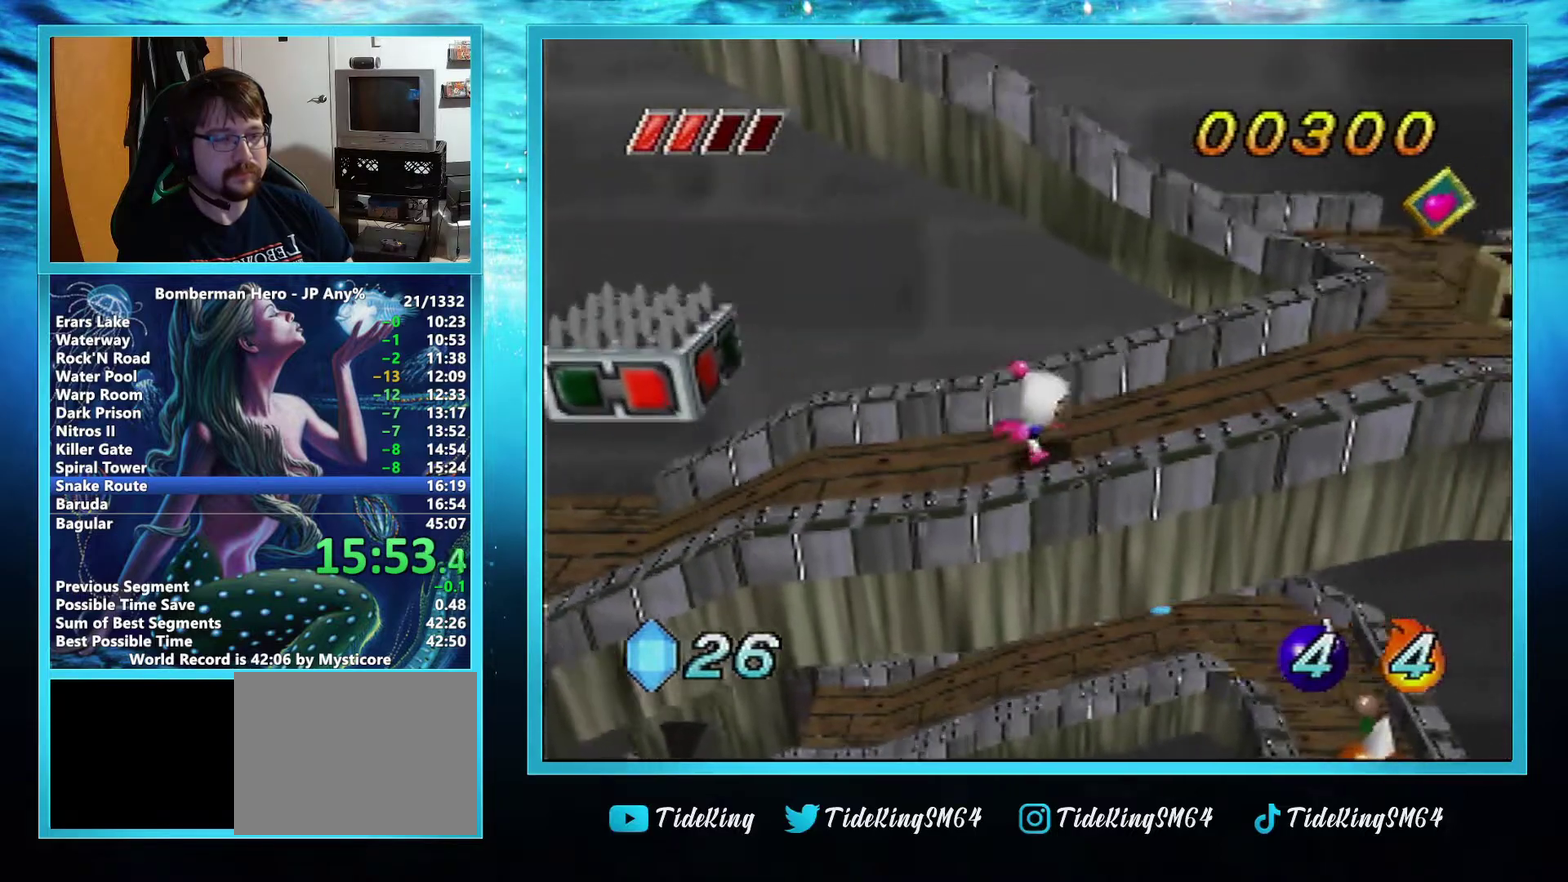
{"buttons": ["A"], "left_stick": "up", "events": [[84, "left_stick", "up-right"], [267, "A", "down"], [334, "left_stick", "up"]]}
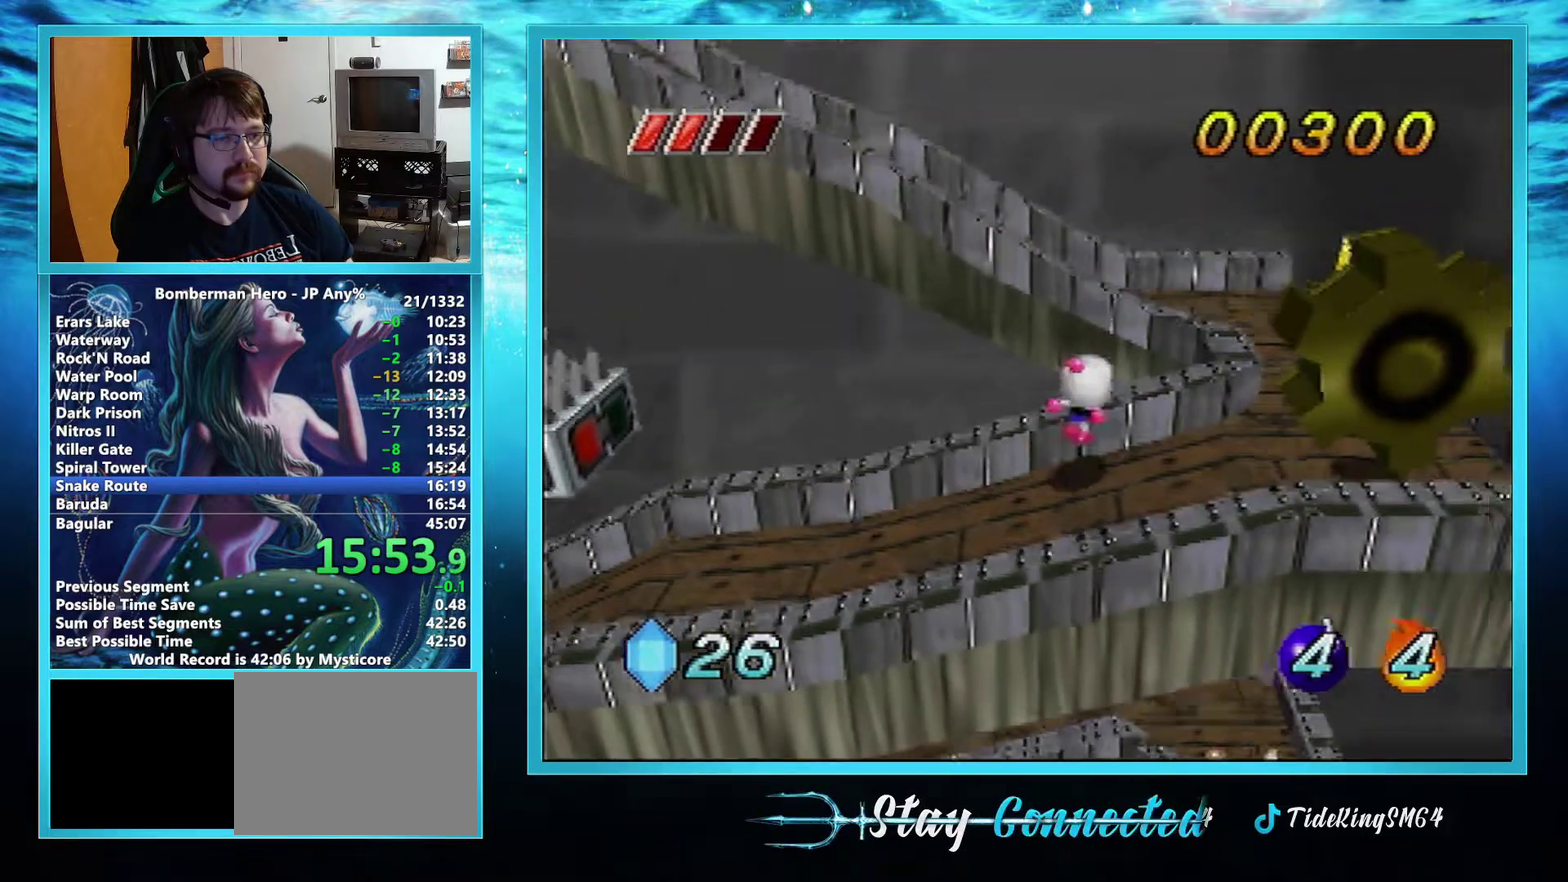
{"buttons": [], "left_stick": "left", "events": [[233, "A", "up"], [317, "left_stick", "up-left"], [484, "left_stick", "left"]]}
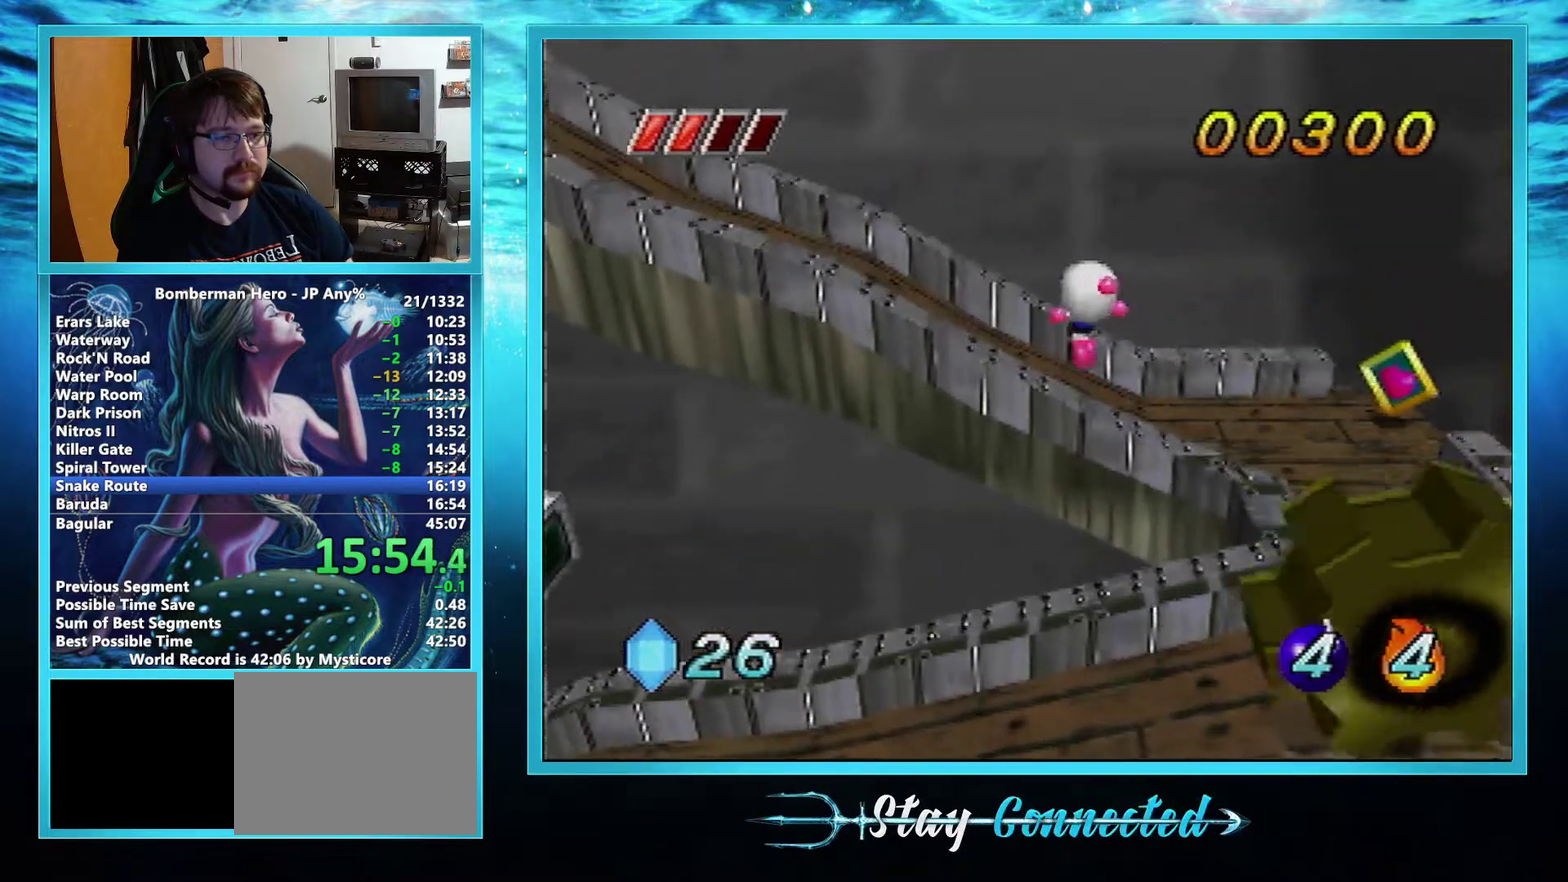
{"buttons": [], "left_stick": "left", "events": []}
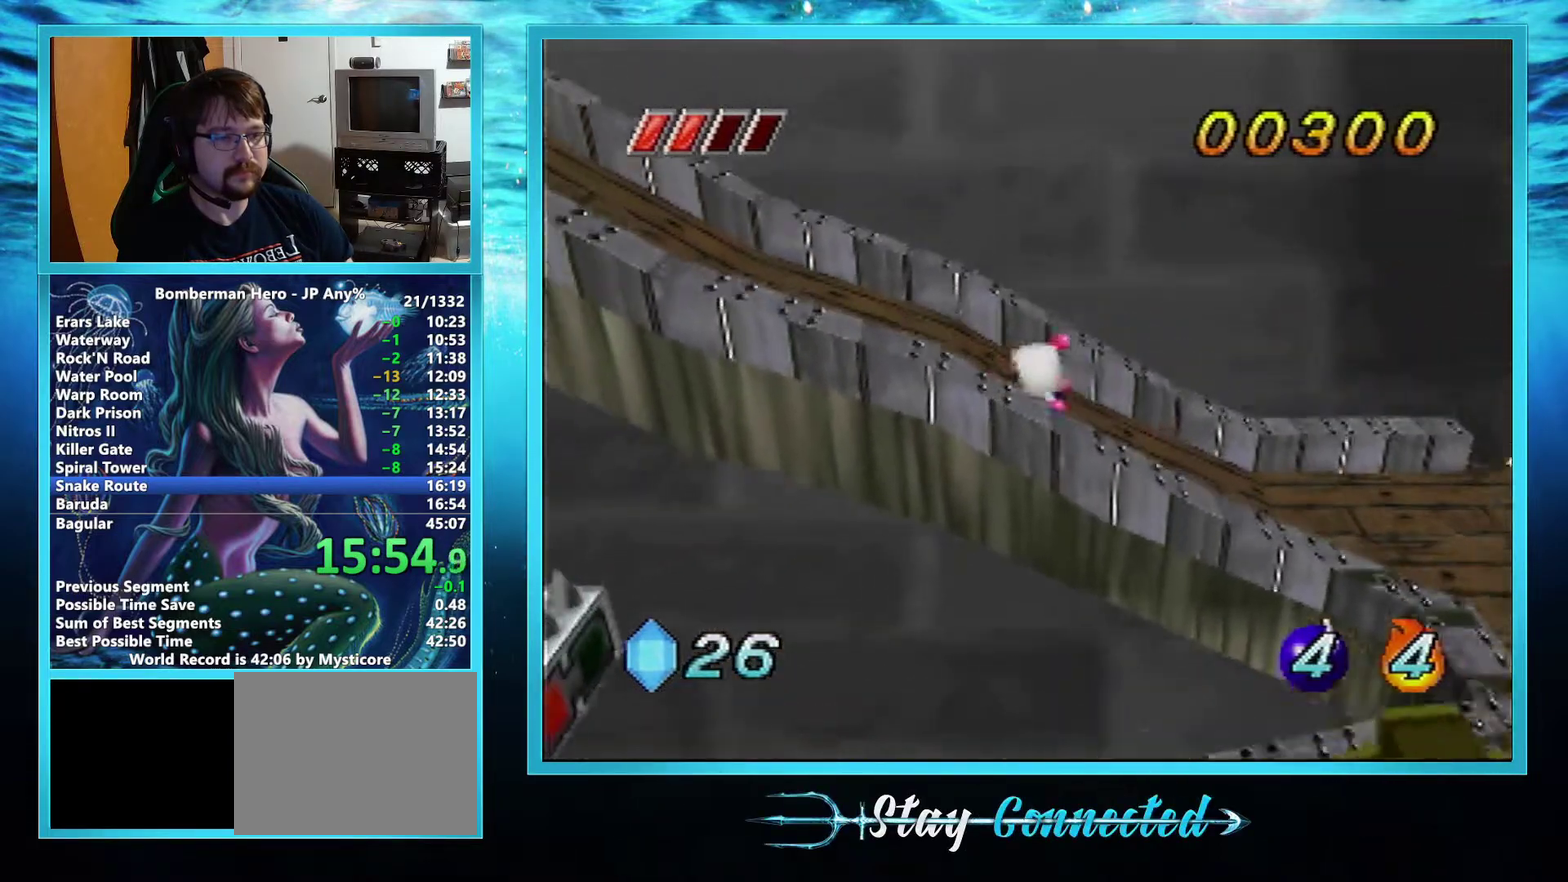
{"buttons": [], "left_stick": "left", "events": []}
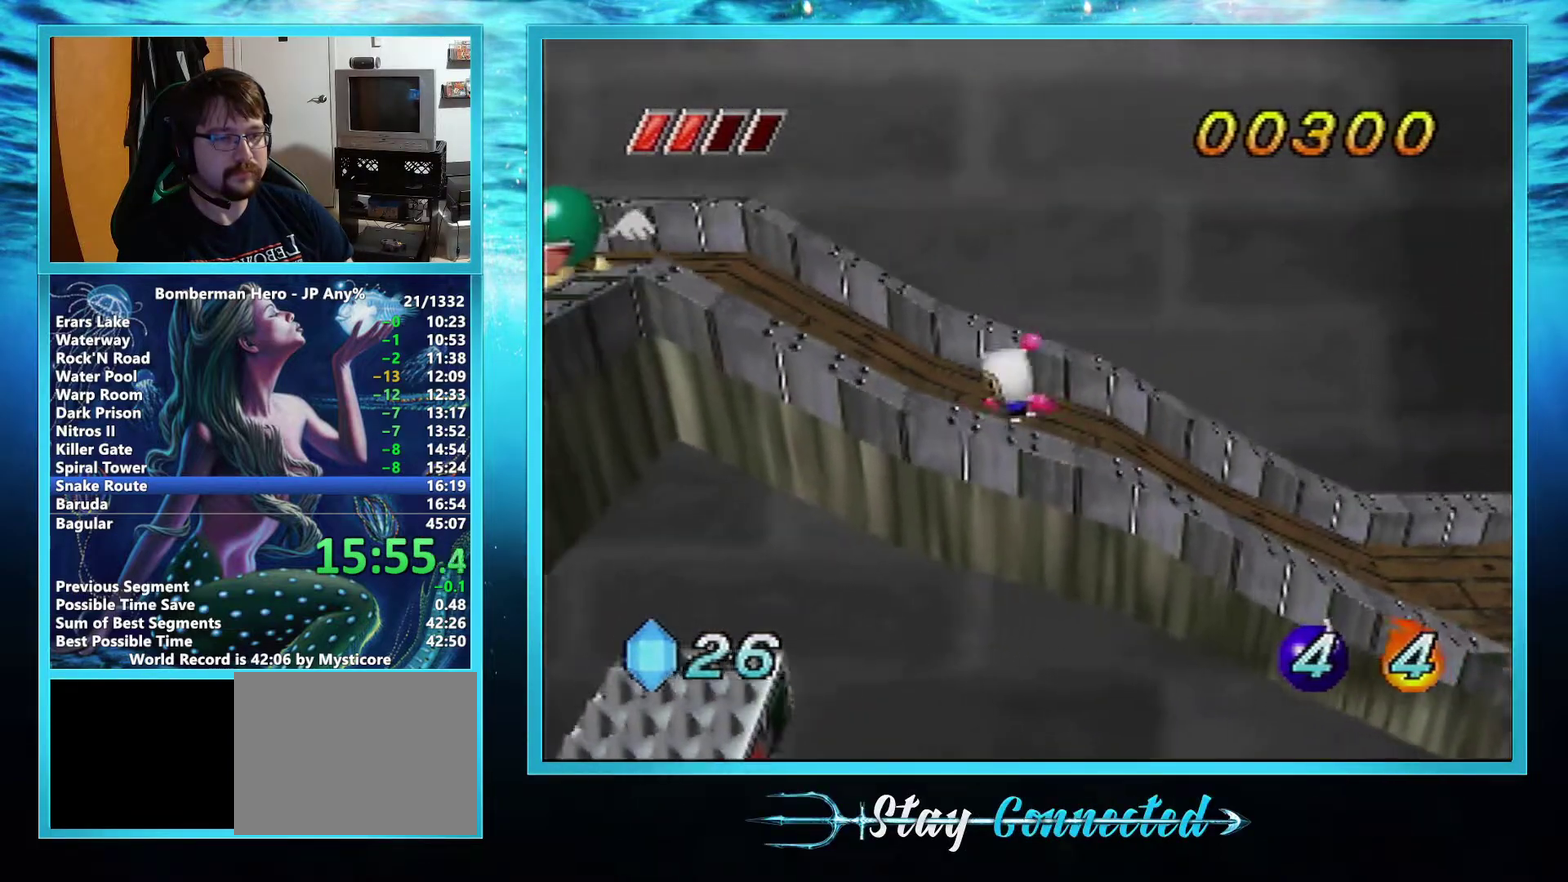
{"buttons": [], "left_stick": "down-left", "events": [[34, "A", "down"], [50, "left_stick", "down-left"], [501, "A", "up"]]}
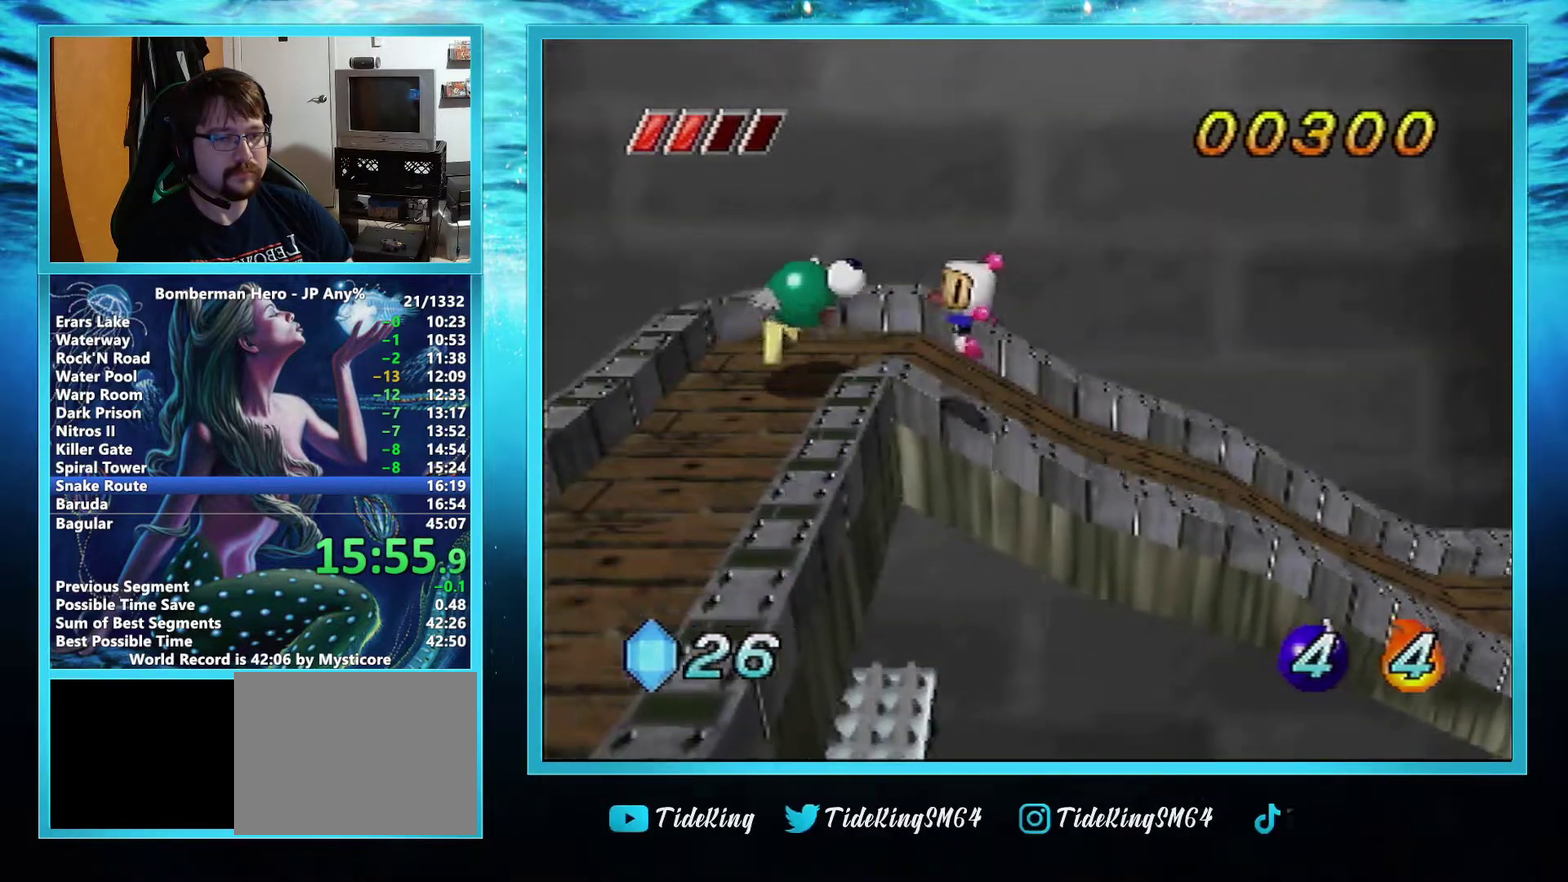
{"buttons": [], "left_stick": "down", "events": [[66, "left_stick", "down"]]}
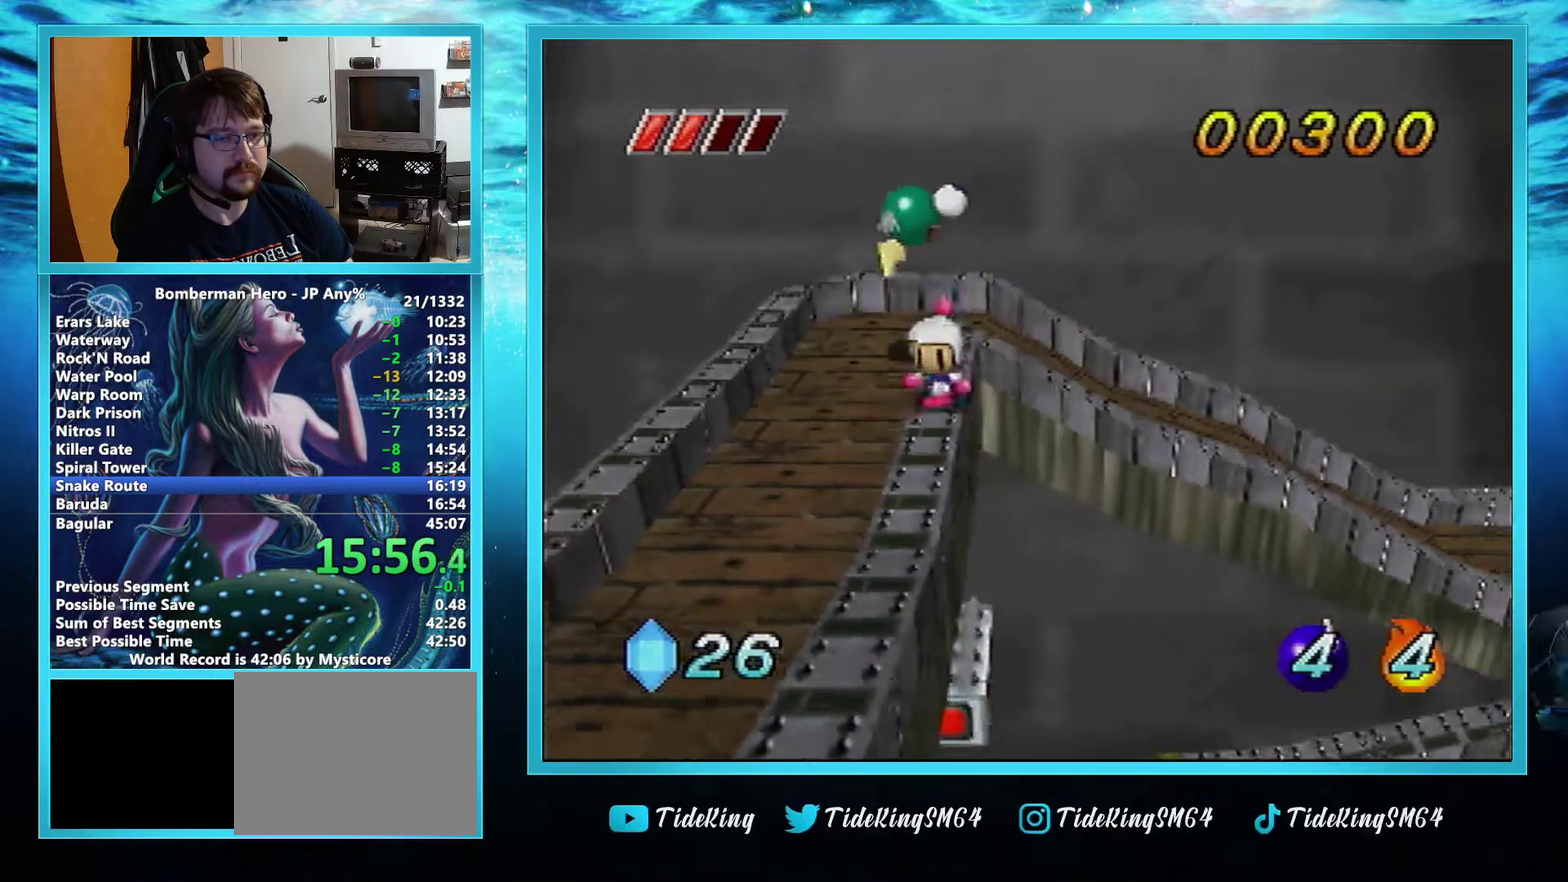
{"buttons": [], "left_stick": "down", "events": []}
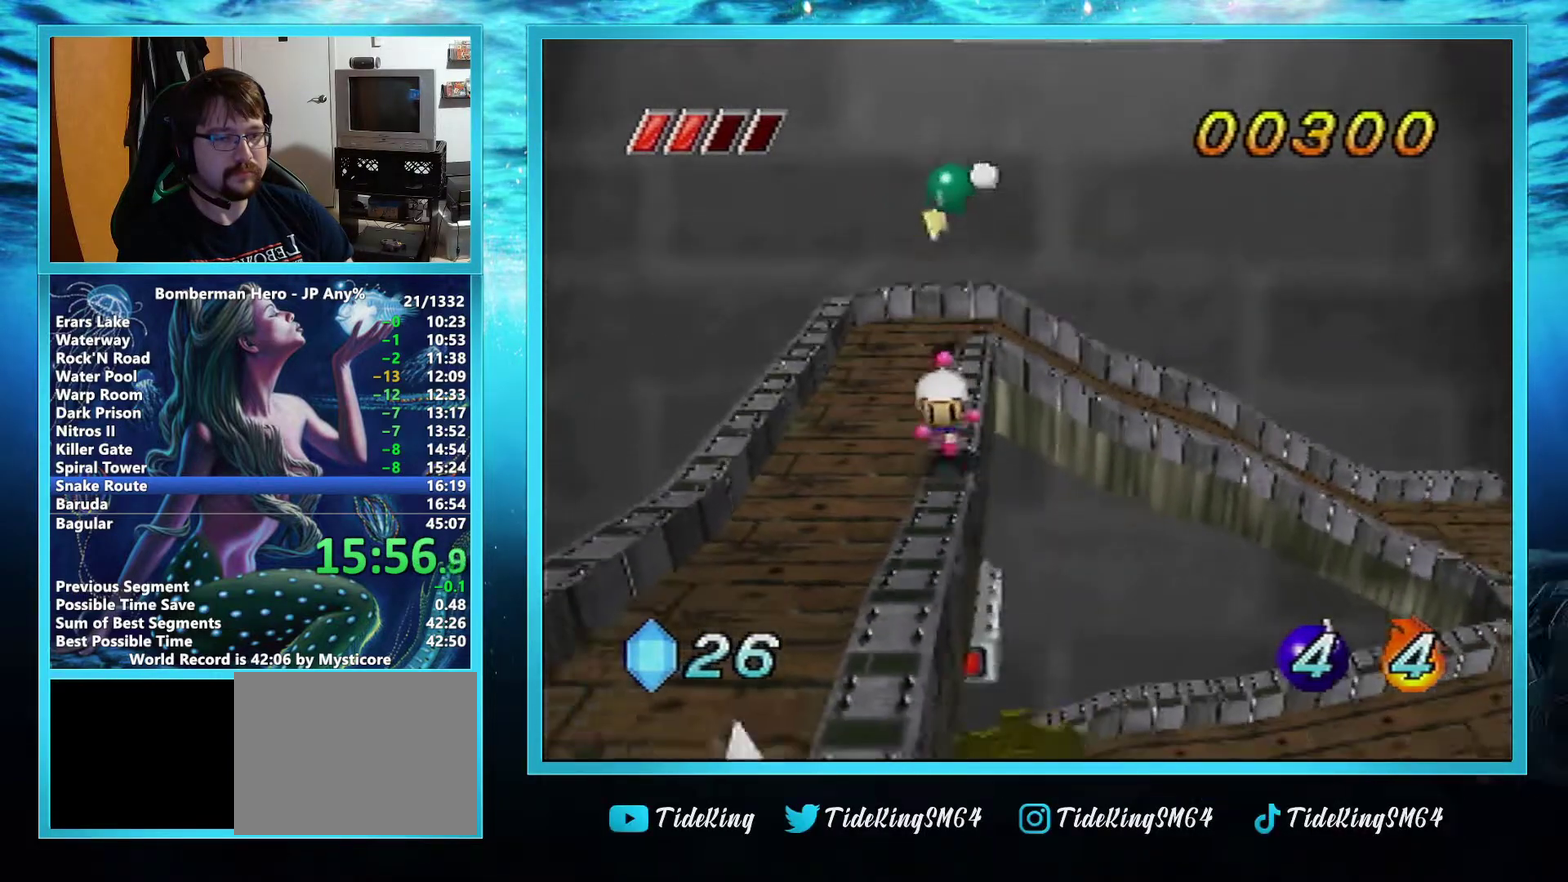
{"buttons": ["A"], "left_stick": "down-right", "events": [[300, "A", "down"], [467, "left_stick", "down-right"]]}
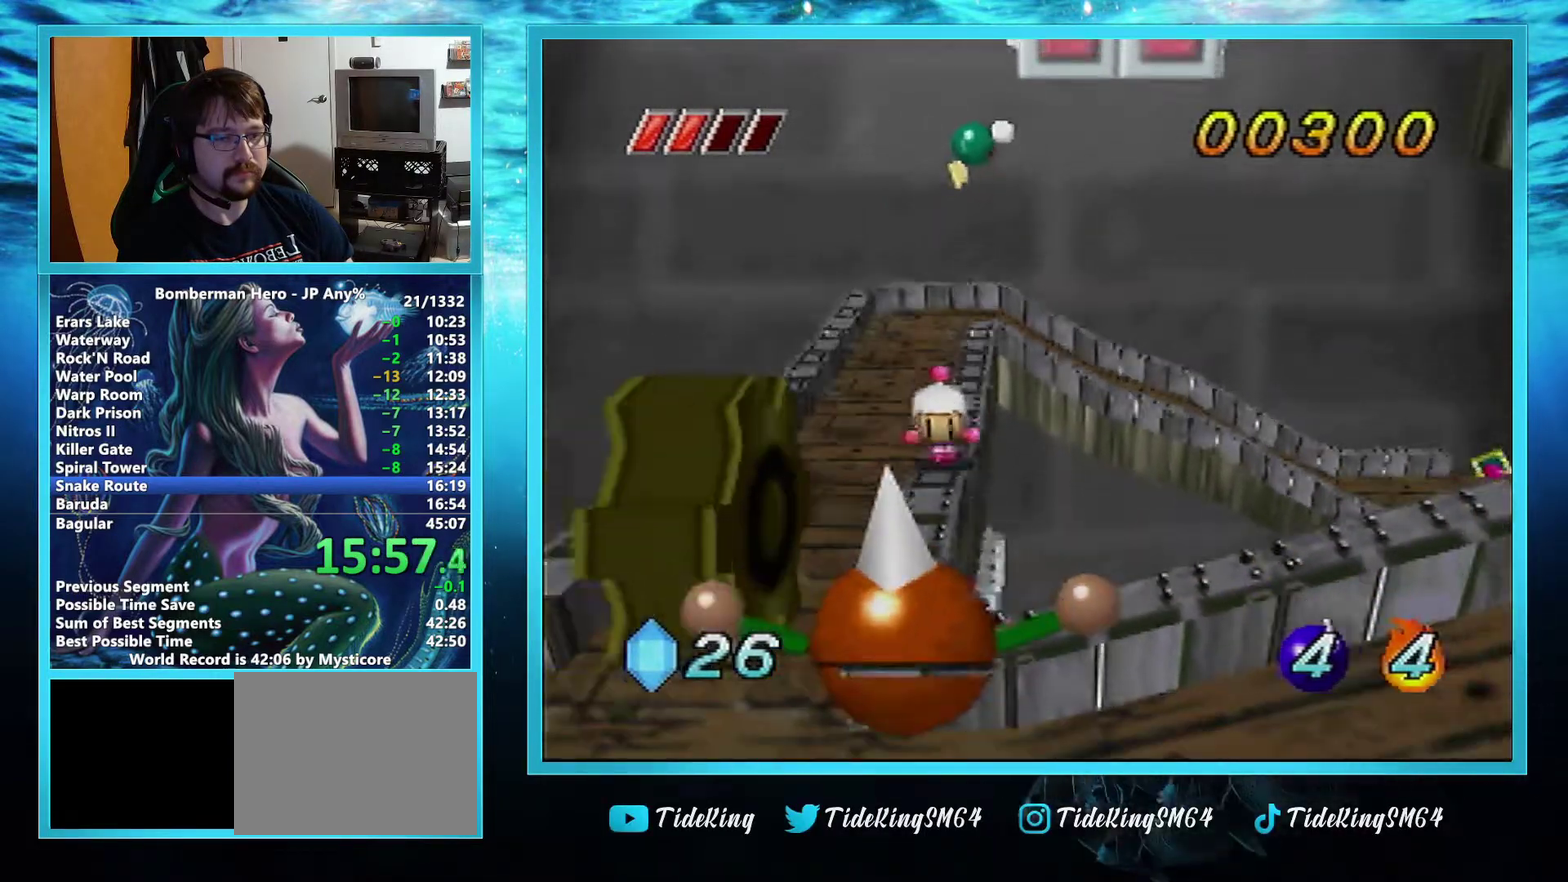
{"buttons": [], "left_stick": "down-right", "events": [[501, "A", "up"]]}
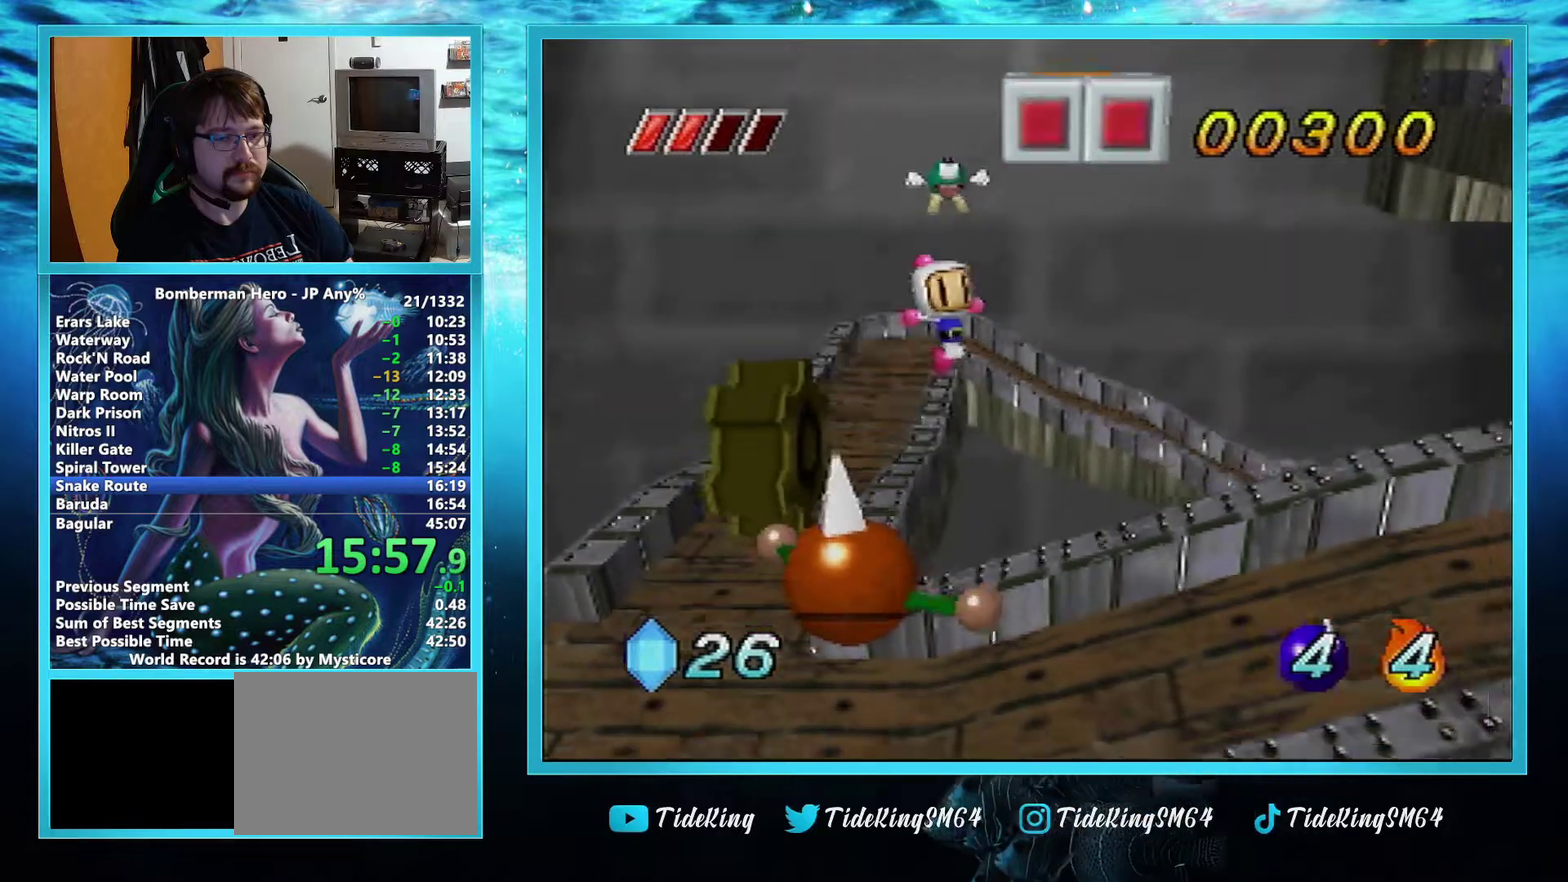
{"buttons": [], "left_stick": "right", "events": [[300, "left_stick", "right"]]}